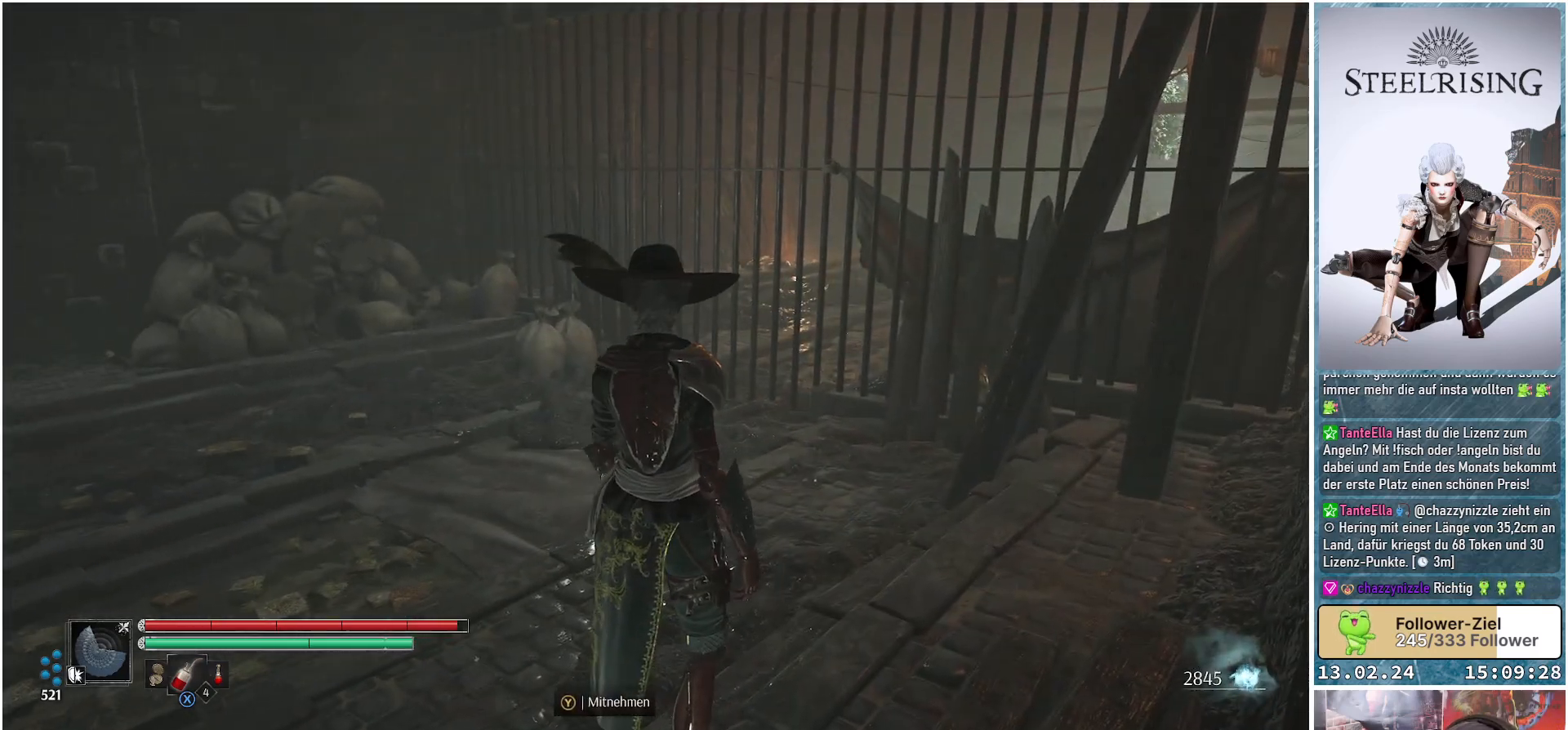
Gameplay with a controller (Xbox layout); each line is a JSON object with the inputs held at the frame after it. "events" lists button and stick changes between this image and that frame as [ms after this image, input, new state], when the widget could be followed in between.
{"buttons": [], "left_stick": "center", "right_stick": "center", "events": [[100, "Y", "down"], [183, "Y", "up"]]}
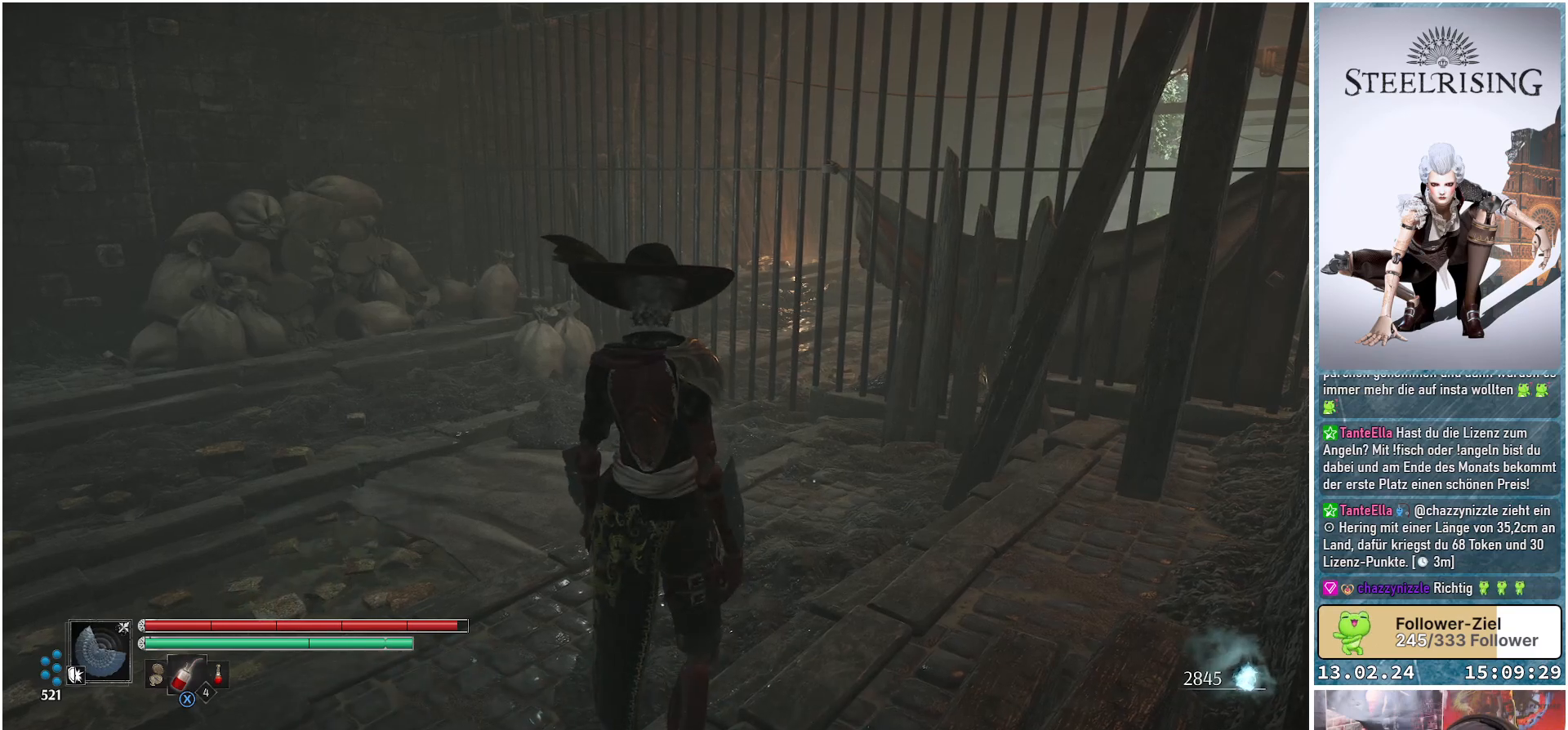
{"buttons": [], "left_stick": "center", "right_stick": "center", "events": [[217, "right_stick", "right"], [501, "right_stick", "center"]]}
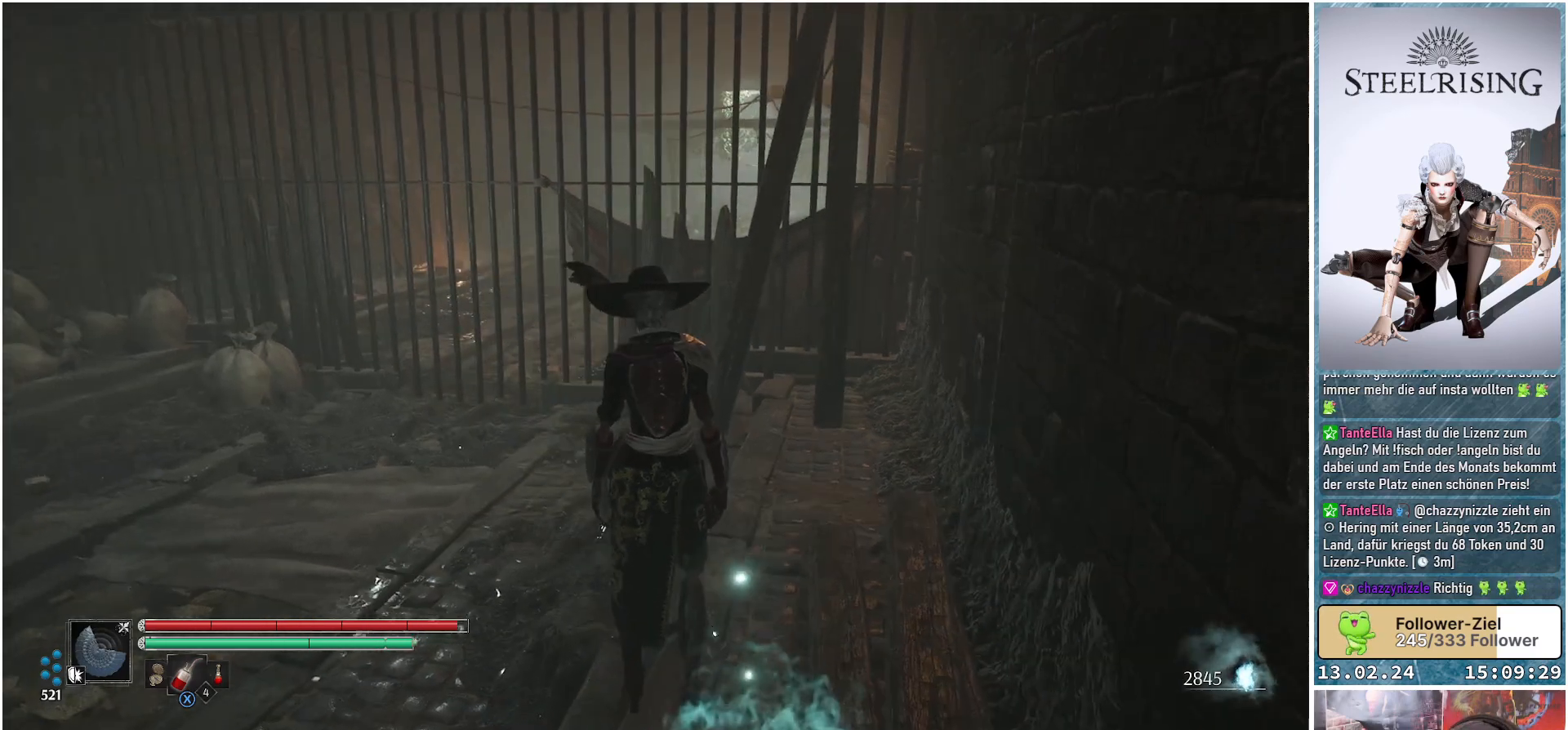
{"buttons": [], "left_stick": "center", "right_stick": "down-right", "events": [[200, "right_stick", "down-right"]]}
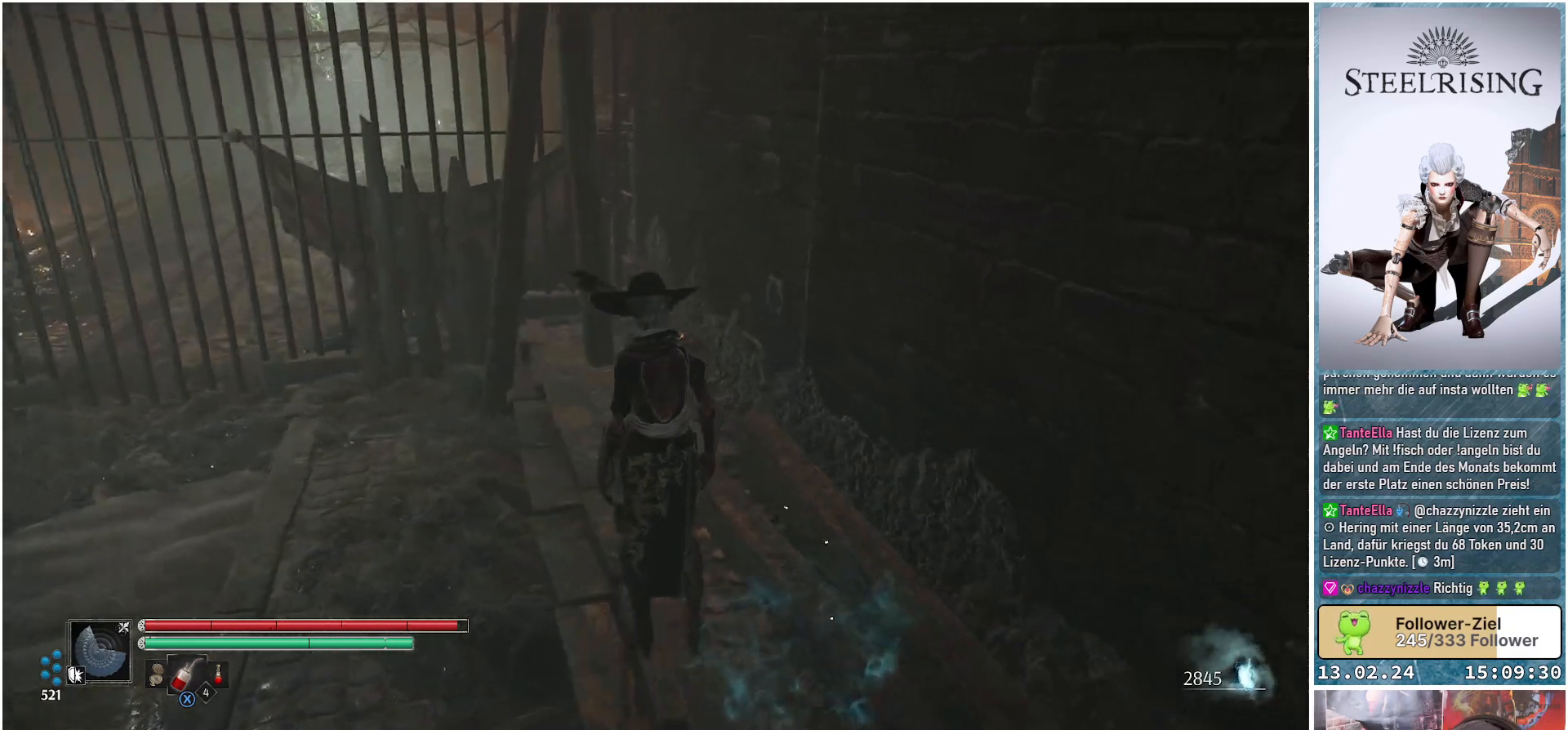
{"buttons": [], "left_stick": "up-left", "right_stick": "left", "events": [[117, "left_stick", "up-left"], [167, "right_stick", "down"], [300, "right_stick", "left"]]}
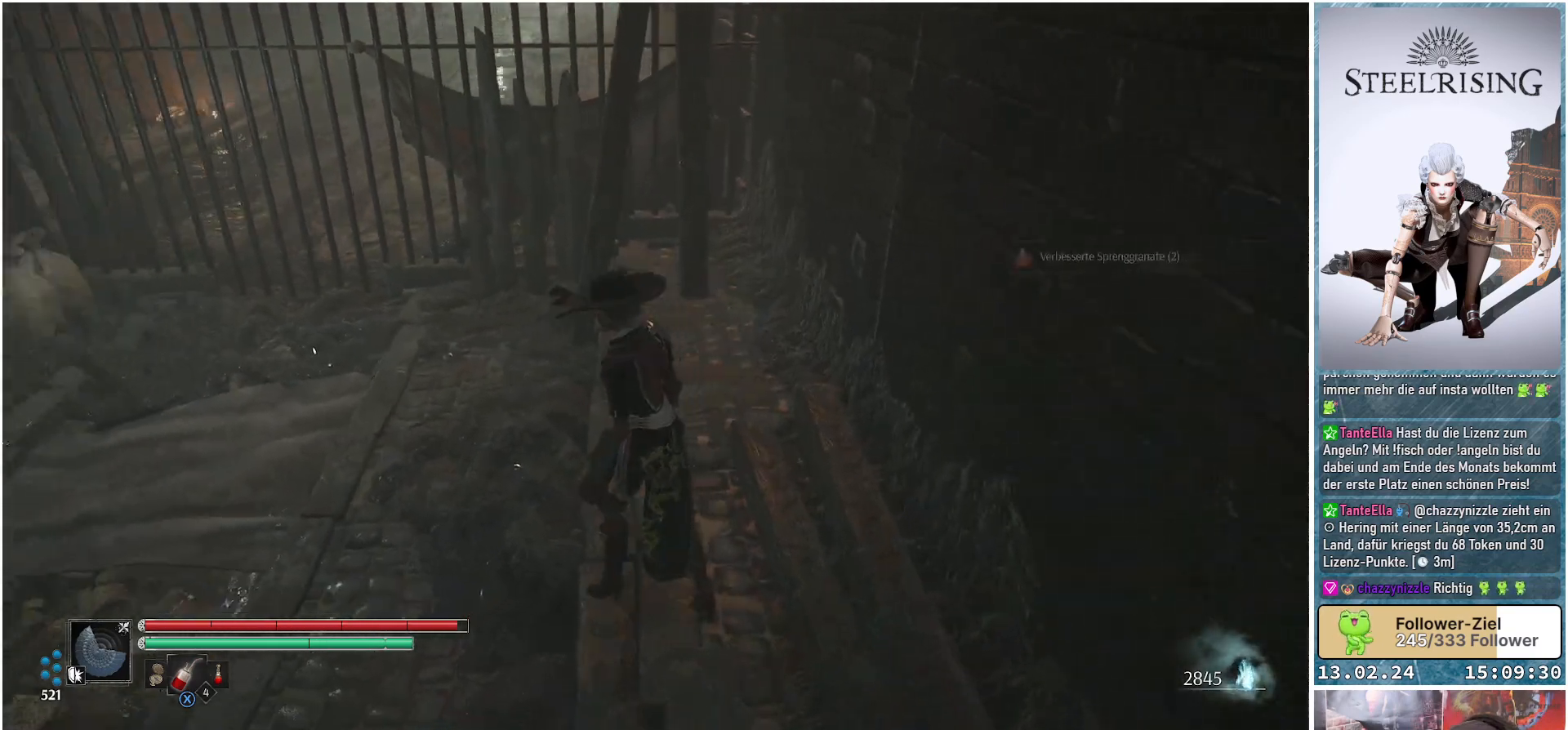
{"buttons": [], "left_stick": "up-left", "right_stick": "center", "events": [[16, "right_stick", "up-left"], [266, "right_stick", "center"]]}
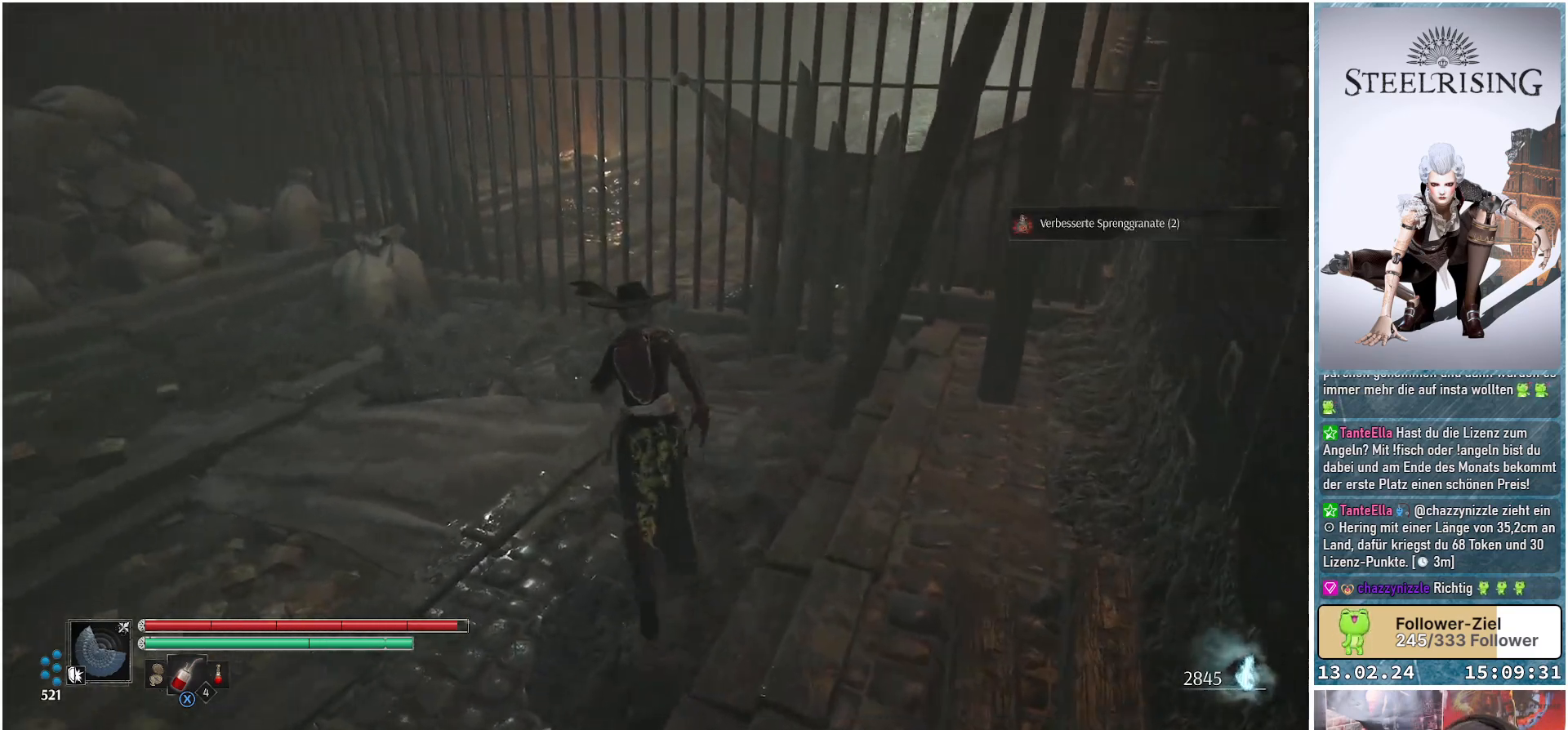
{"buttons": [], "left_stick": "up-left", "right_stick": "left", "events": [[50, "right_stick", "up"], [234, "right_stick", "up-left"], [417, "right_stick", "left"]]}
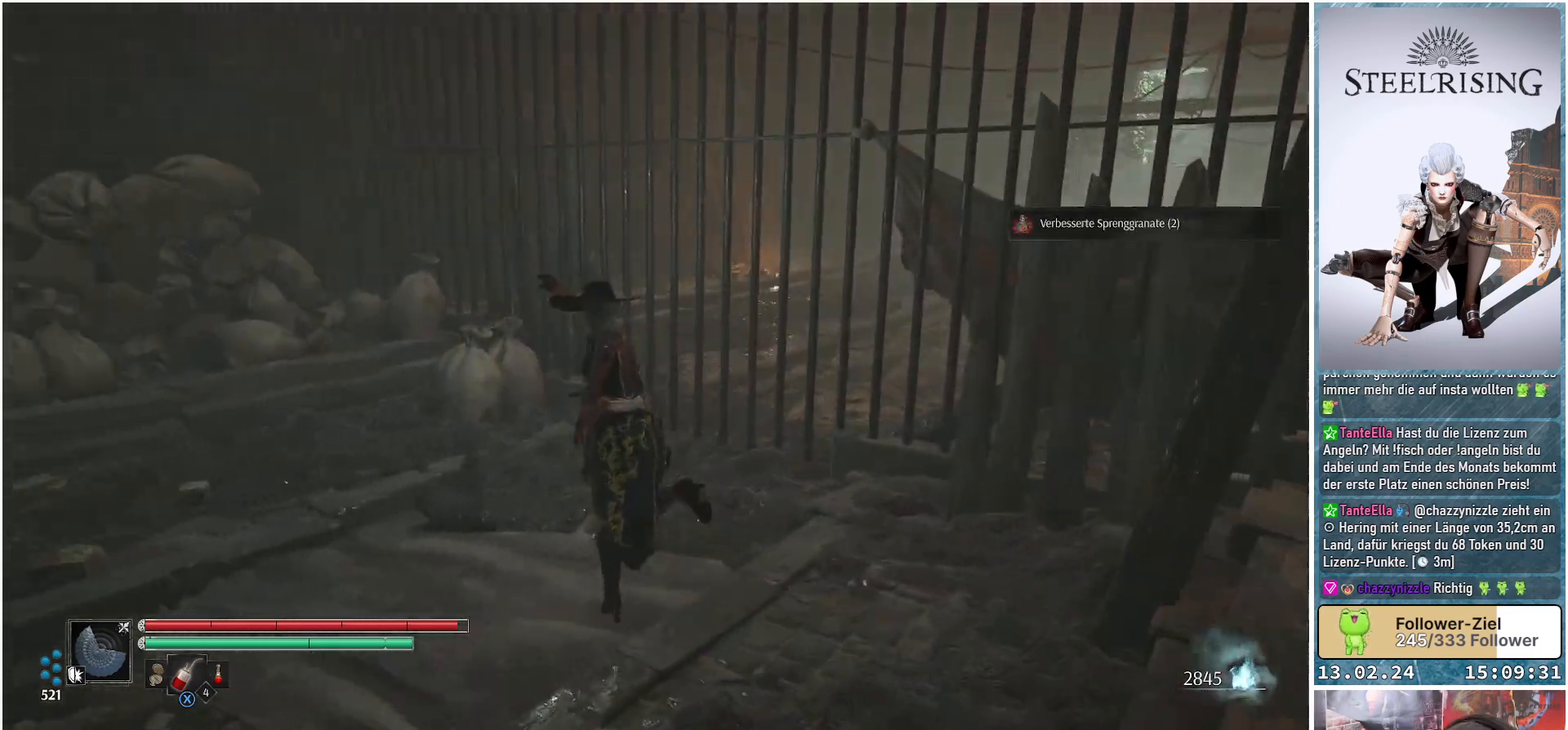
{"buttons": [], "left_stick": "up", "right_stick": "up-left", "events": [[66, "left_stick", "up"], [216, "right_stick", "up-left"]]}
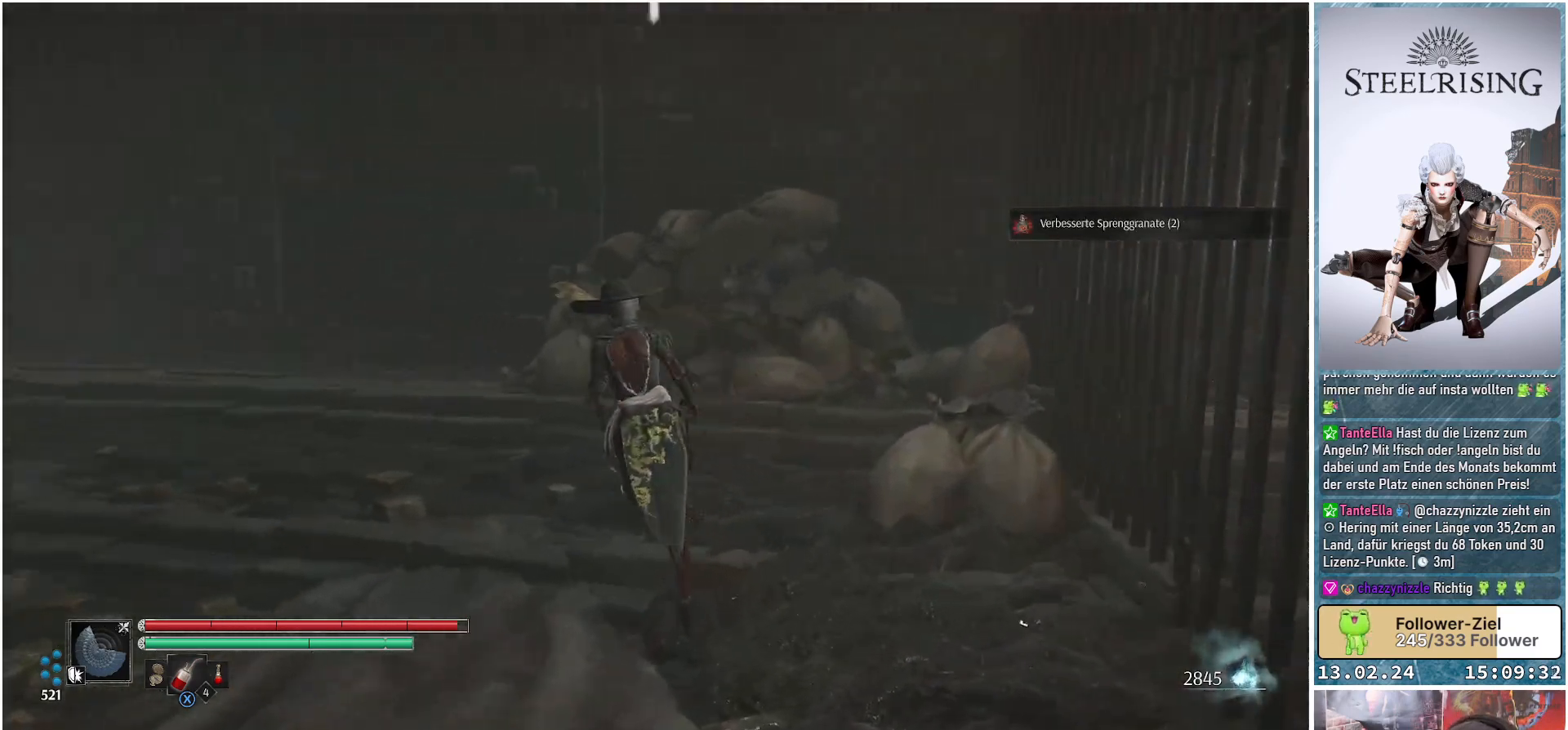
{"buttons": [], "left_stick": "center", "right_stick": "left", "events": [[301, "left_stick", "center"], [451, "right_stick", "left"]]}
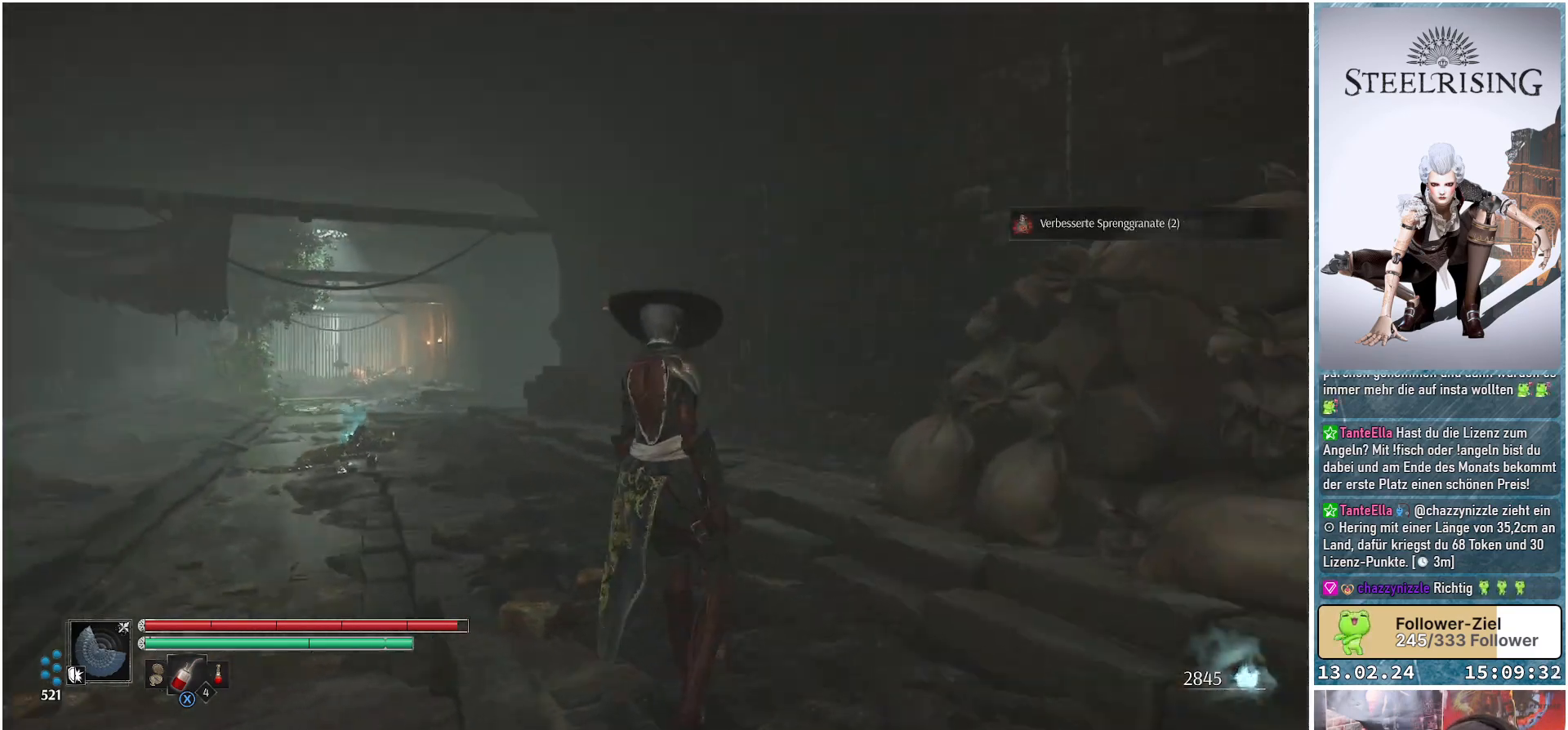
{"buttons": [], "left_stick": "up-right", "right_stick": "center", "events": [[250, "right_stick", "center"], [317, "left_stick", "up-right"]]}
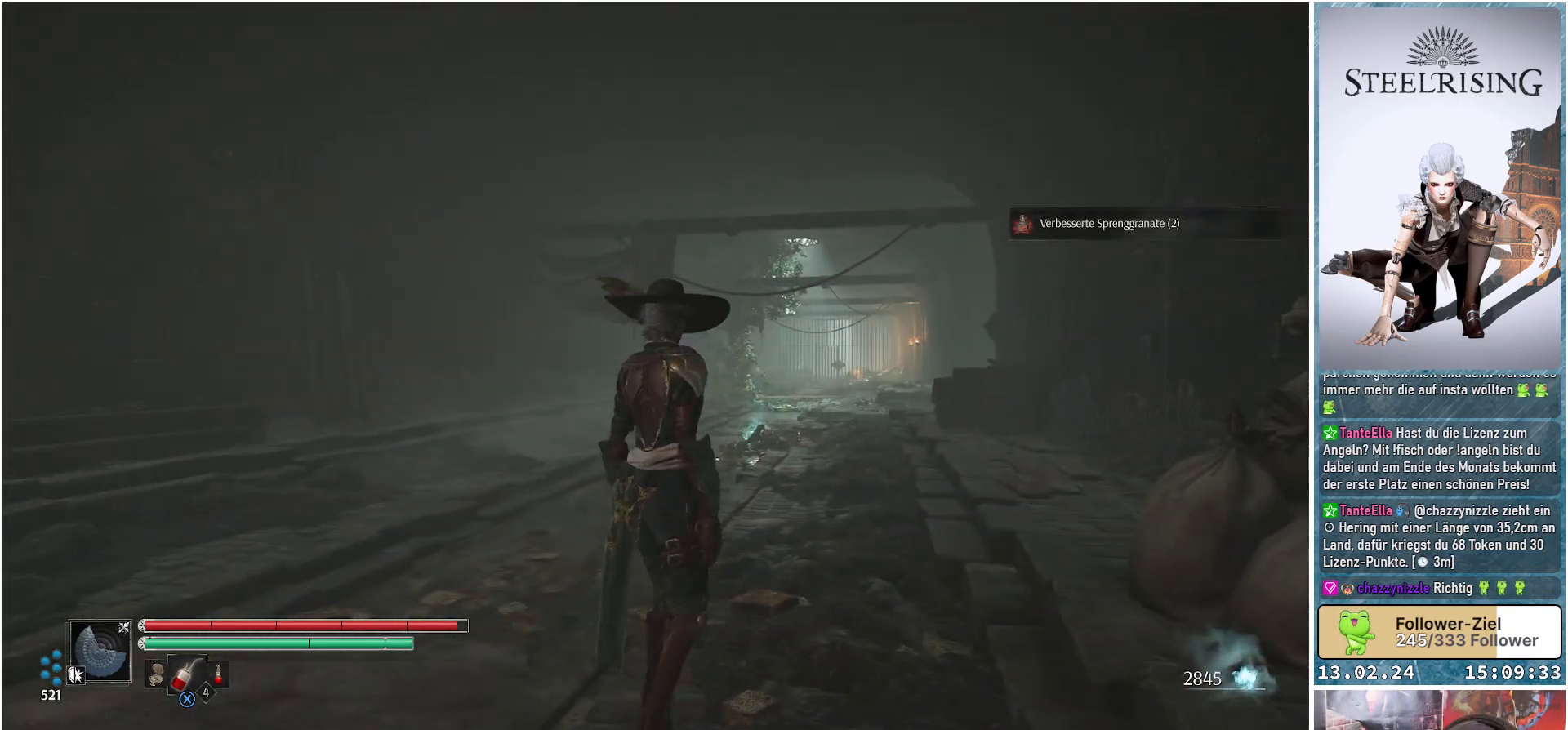
{"buttons": [], "left_stick": "up-right", "right_stick": "center", "events": [[184, "right_stick", "down-right"], [317, "right_stick", "center"]]}
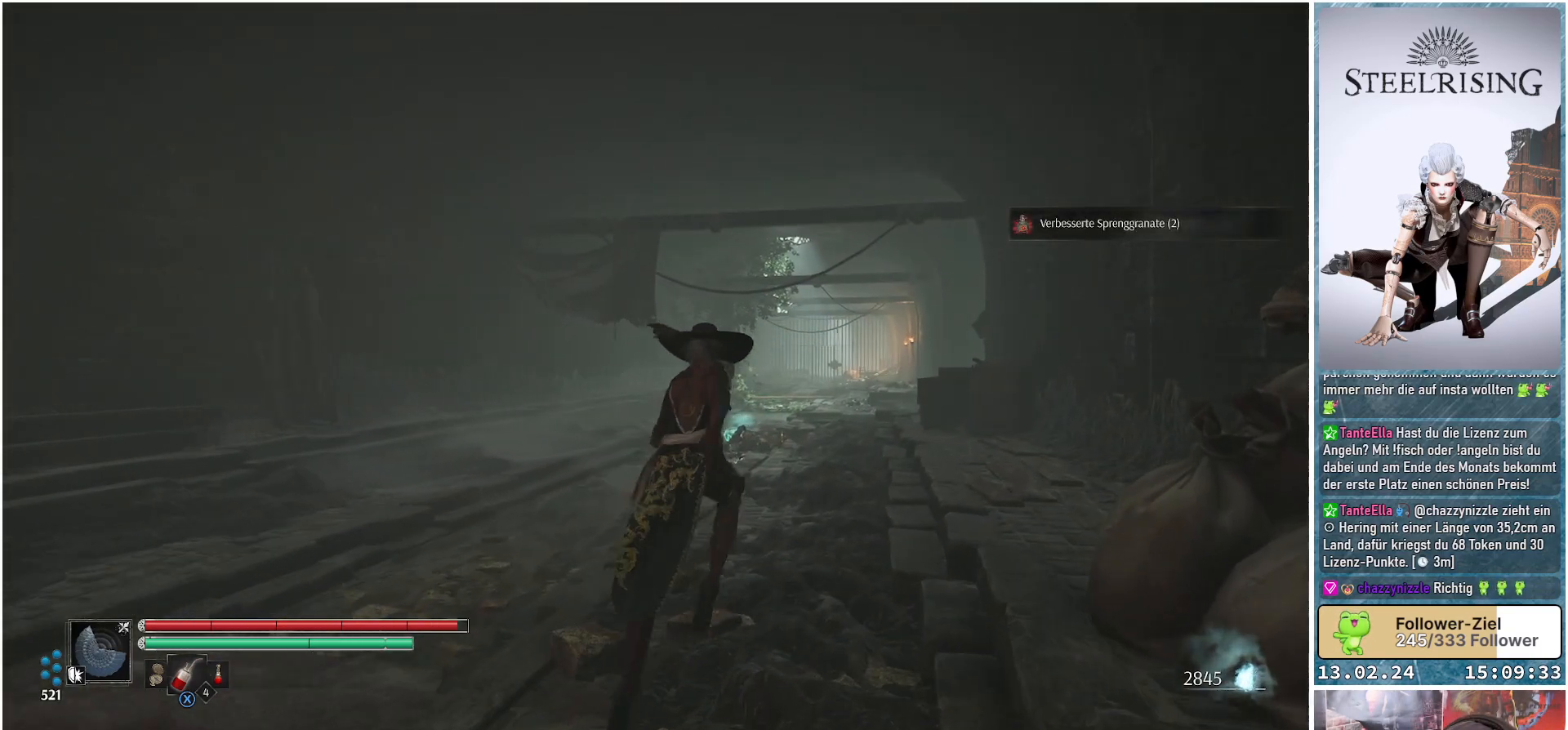
{"buttons": [], "left_stick": "up-right", "right_stick": "center", "events": [[67, "right_stick", "down-right"], [467, "right_stick", "center"]]}
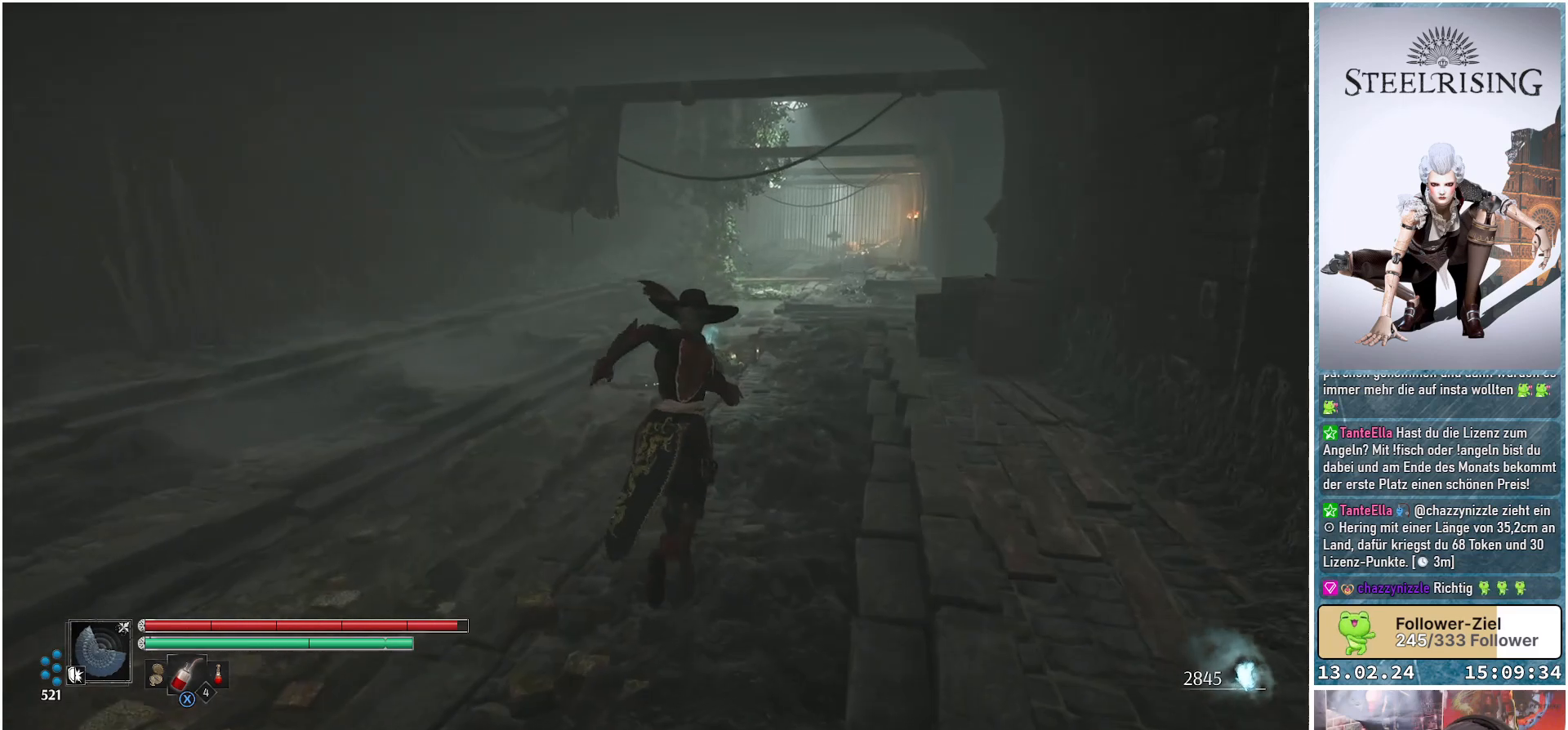
{"buttons": [], "left_stick": "up", "right_stick": "right", "events": [[317, "right_stick", "right"], [451, "left_stick", "up"]]}
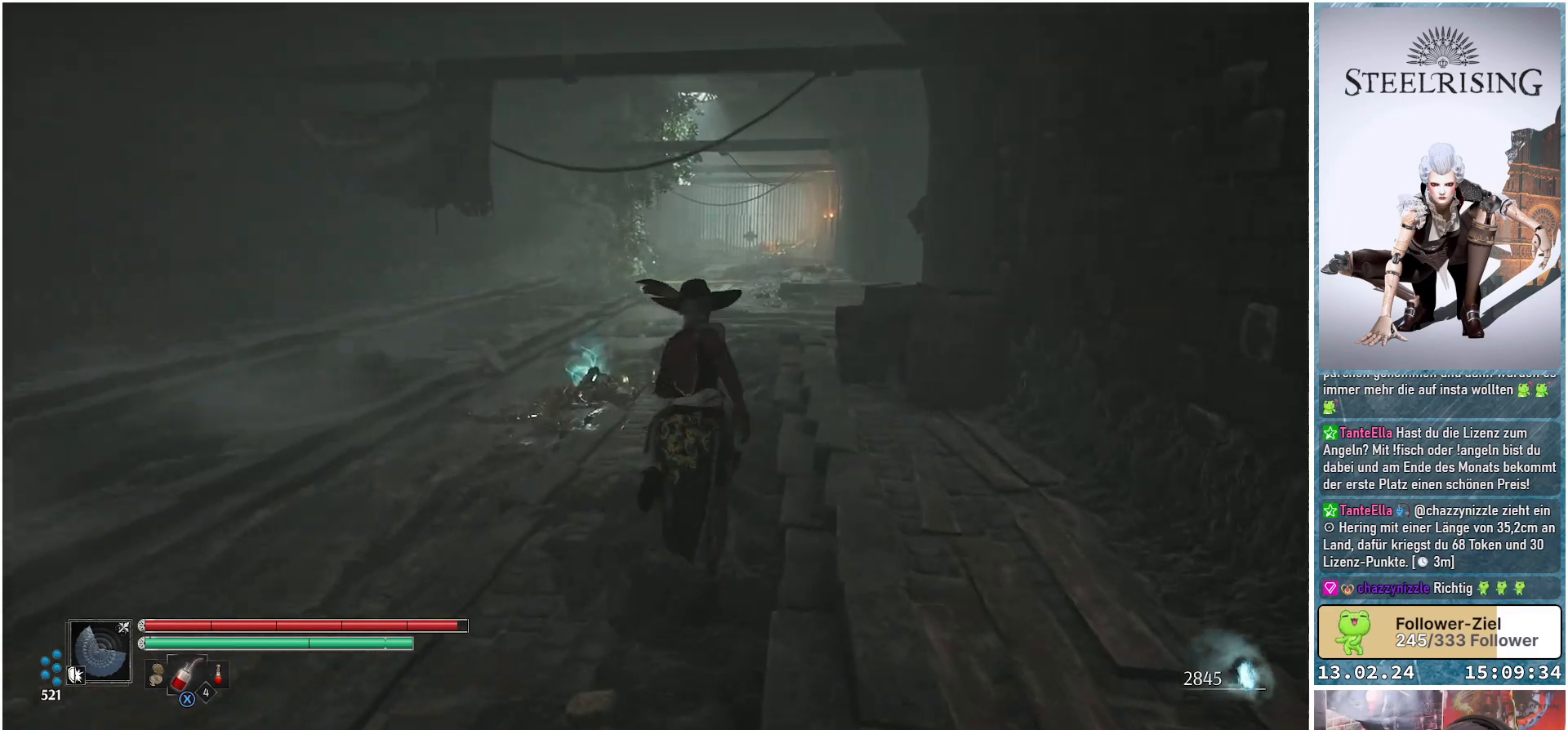
{"buttons": [], "left_stick": "up", "right_stick": "right", "events": []}
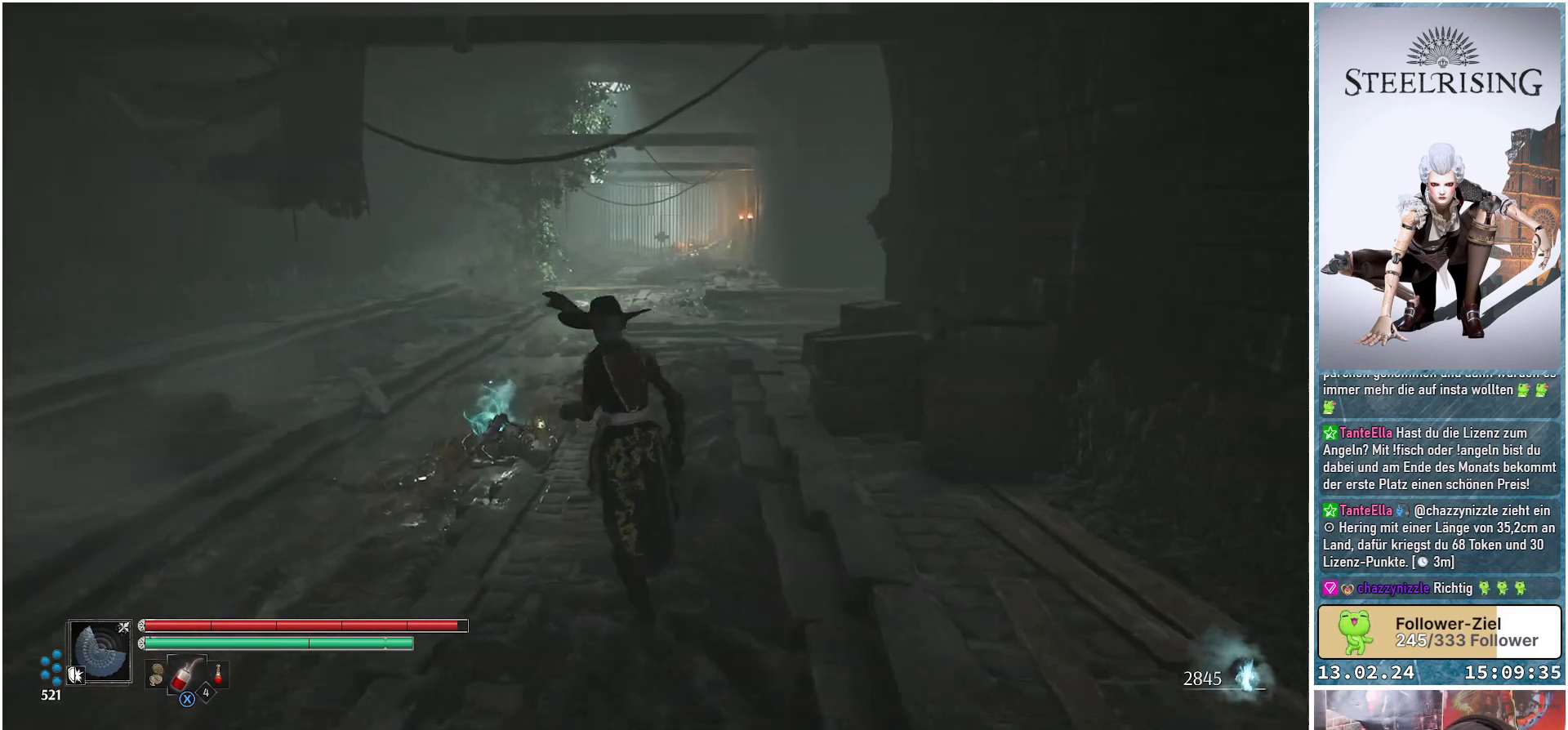
{"buttons": [], "left_stick": "up", "right_stick": "center", "events": [[284, "right_stick", "center"]]}
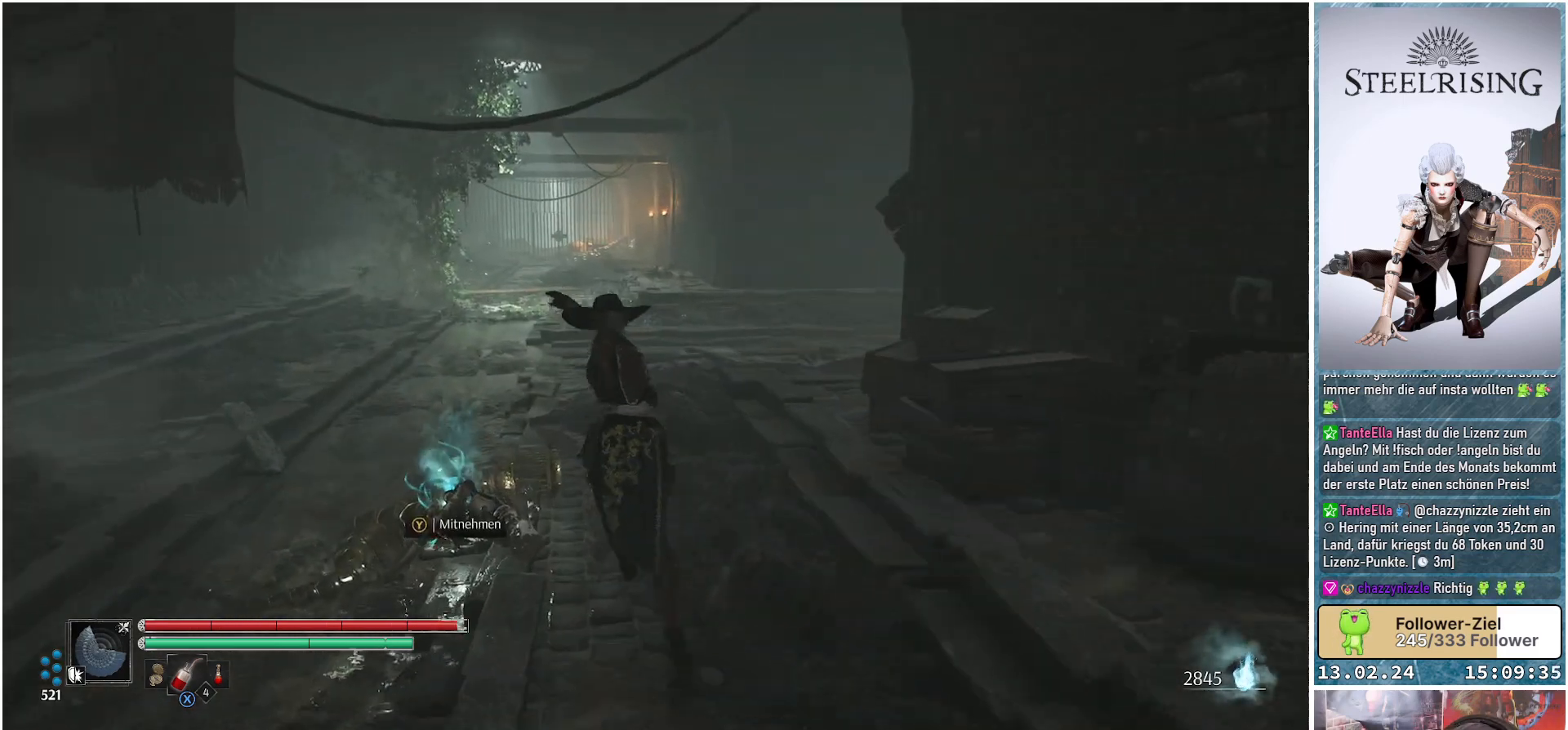
{"buttons": [], "left_stick": "right", "right_stick": "right", "events": [[50, "left_stick", "center"], [150, "Y", "down"], [250, "Y", "up"], [400, "left_stick", "right"], [500, "right_stick", "right"]]}
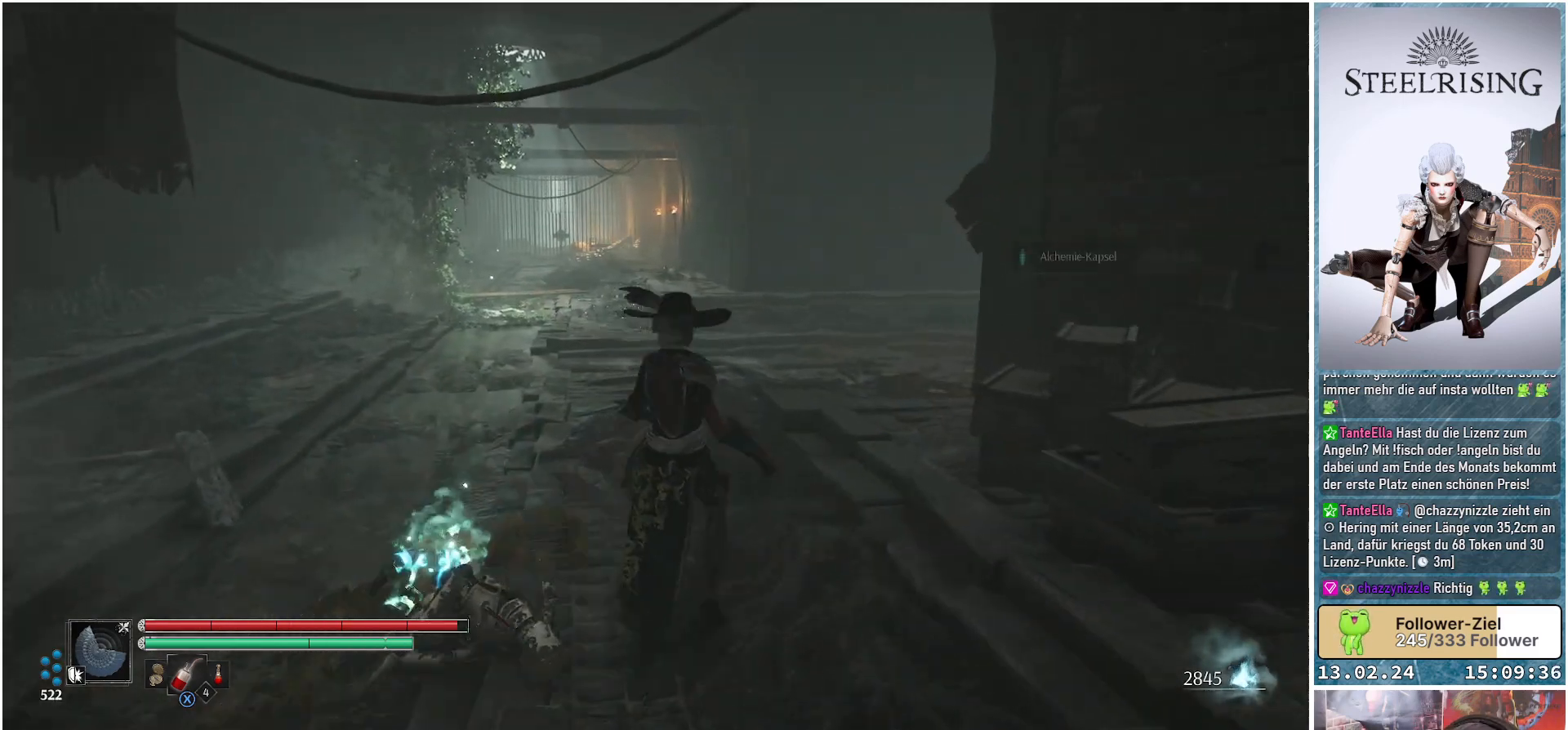
{"buttons": ["B"], "left_stick": "up-right", "right_stick": "center", "events": [[184, "left_stick", "up-right"], [317, "right_stick", "center"], [501, "B", "down"]]}
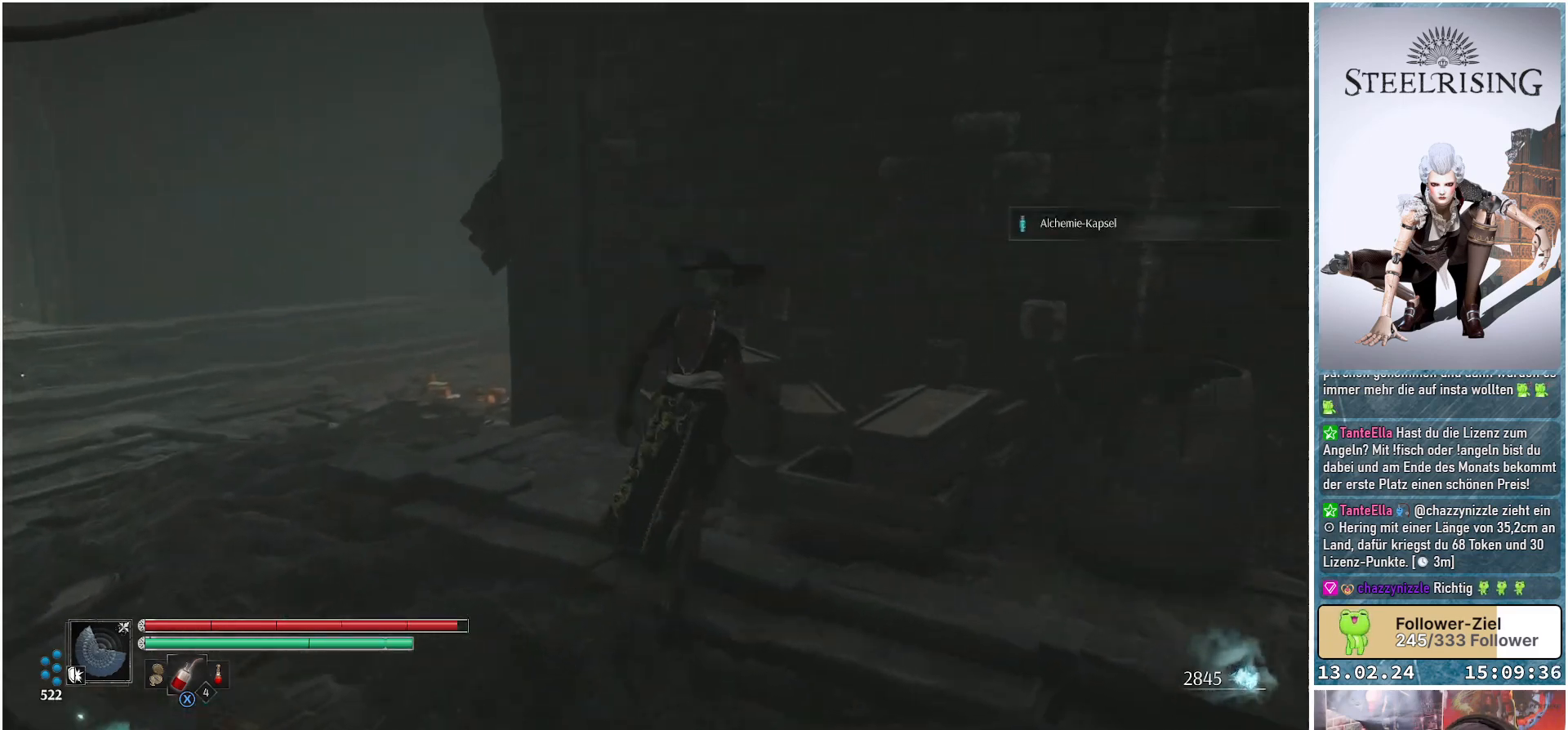
{"buttons": [], "left_stick": "down-right", "right_stick": "center", "events": [[100, "B", "up"], [200, "left_stick", "right"], [317, "left_stick", "down-right"]]}
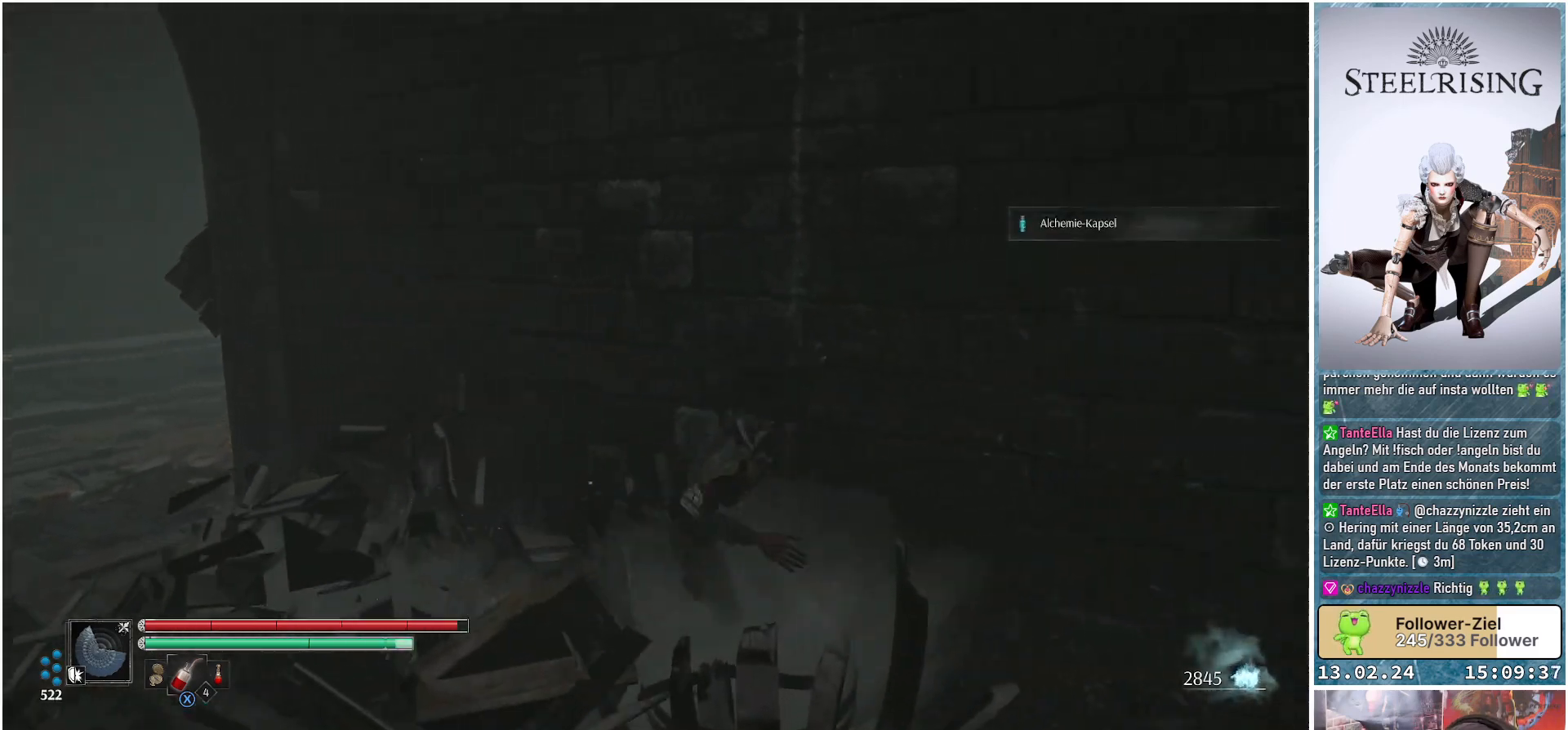
{"buttons": [], "left_stick": "up-left", "right_stick": "center", "events": [[184, "left_stick", "down-left"], [201, "B", "down"], [351, "B", "up"], [401, "left_stick", "up-left"]]}
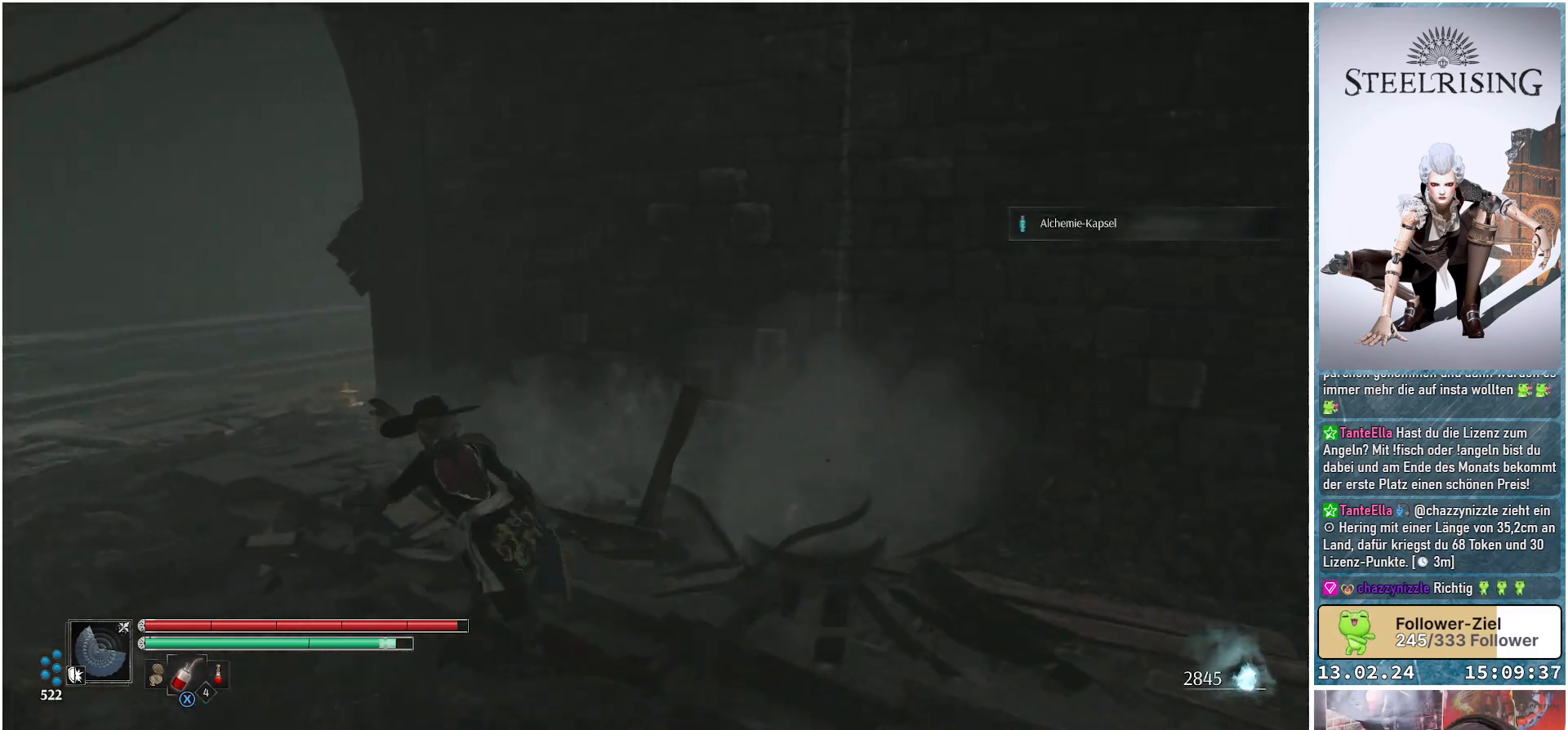
{"buttons": [], "left_stick": "up-left", "right_stick": "right", "events": [[283, "right_stick", "right"]]}
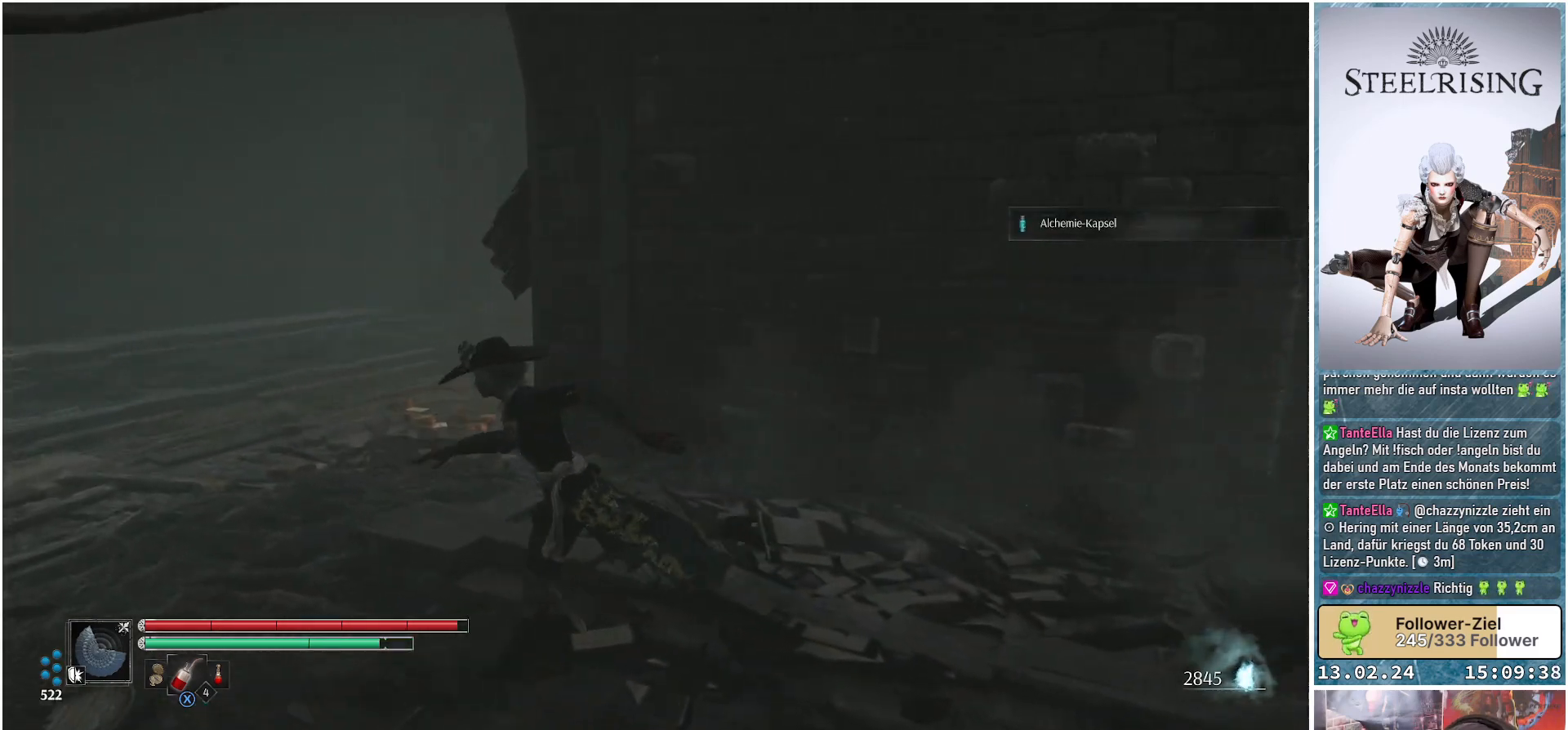
{"buttons": [], "left_stick": "up-left", "right_stick": "center", "events": [[401, "right_stick", "center"]]}
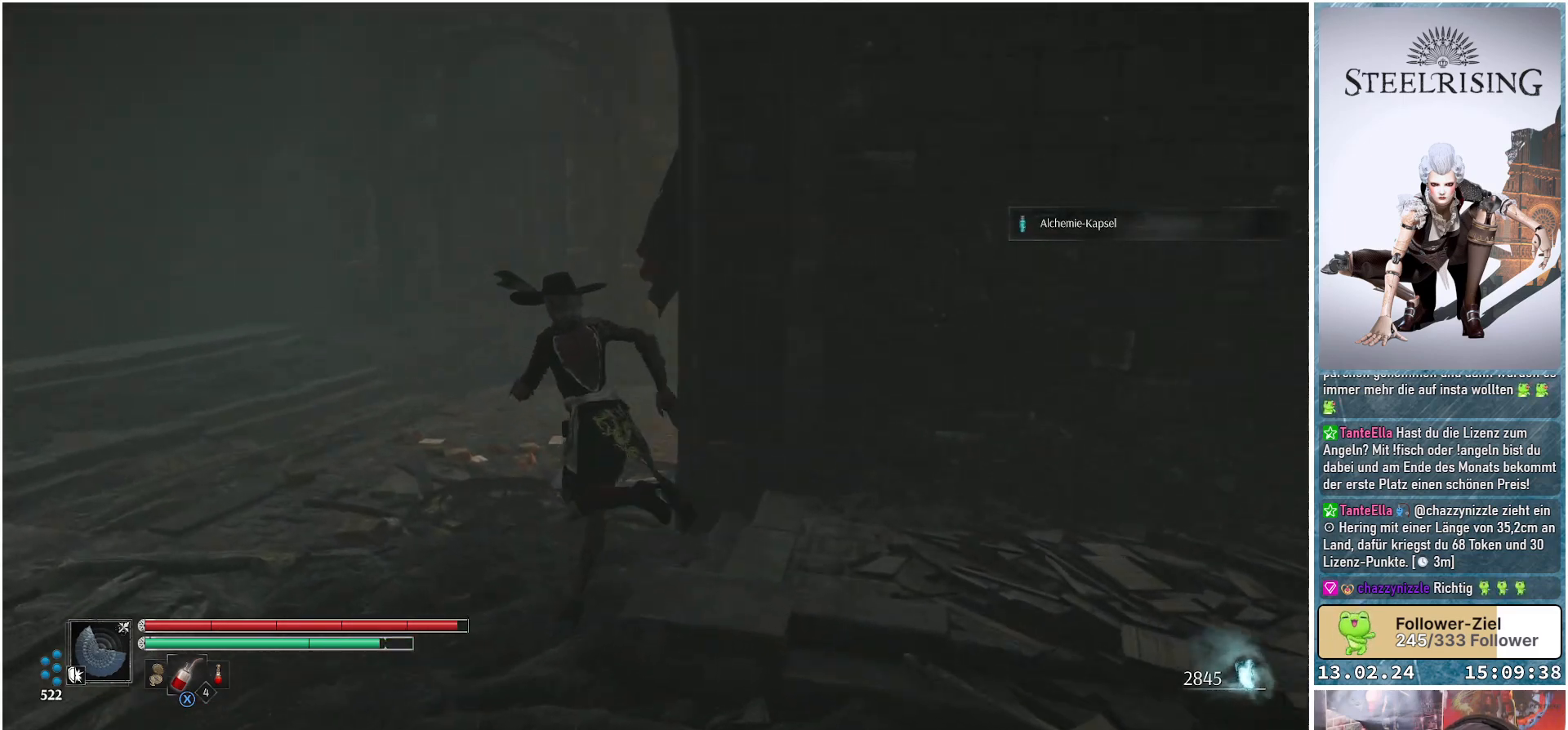
{"buttons": [], "left_stick": "up-left", "right_stick": "center", "events": []}
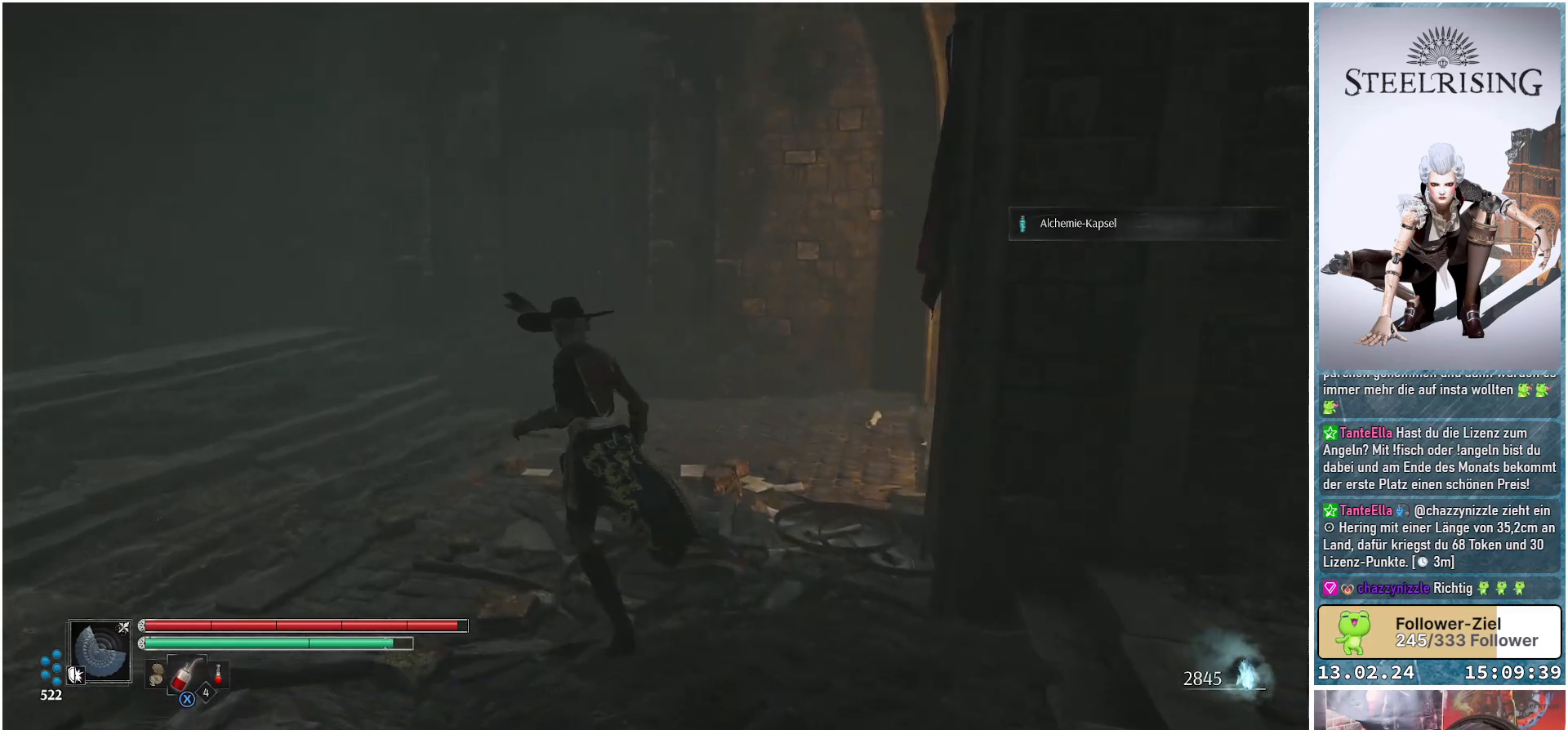
{"buttons": [], "left_stick": "up-left", "right_stick": "right", "events": [[50, "right_stick", "right"]]}
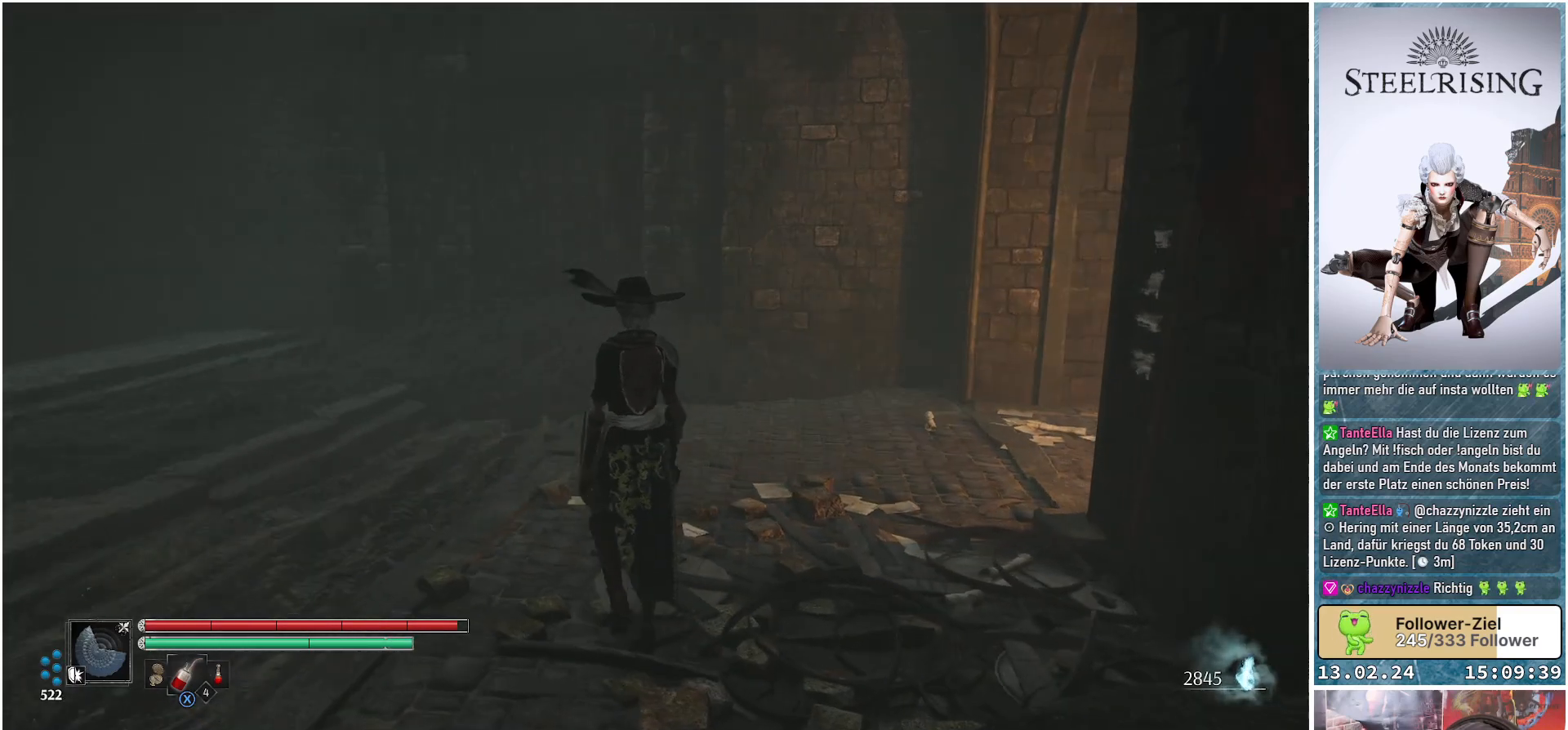
{"buttons": [], "left_stick": "up-left", "right_stick": "right", "events": []}
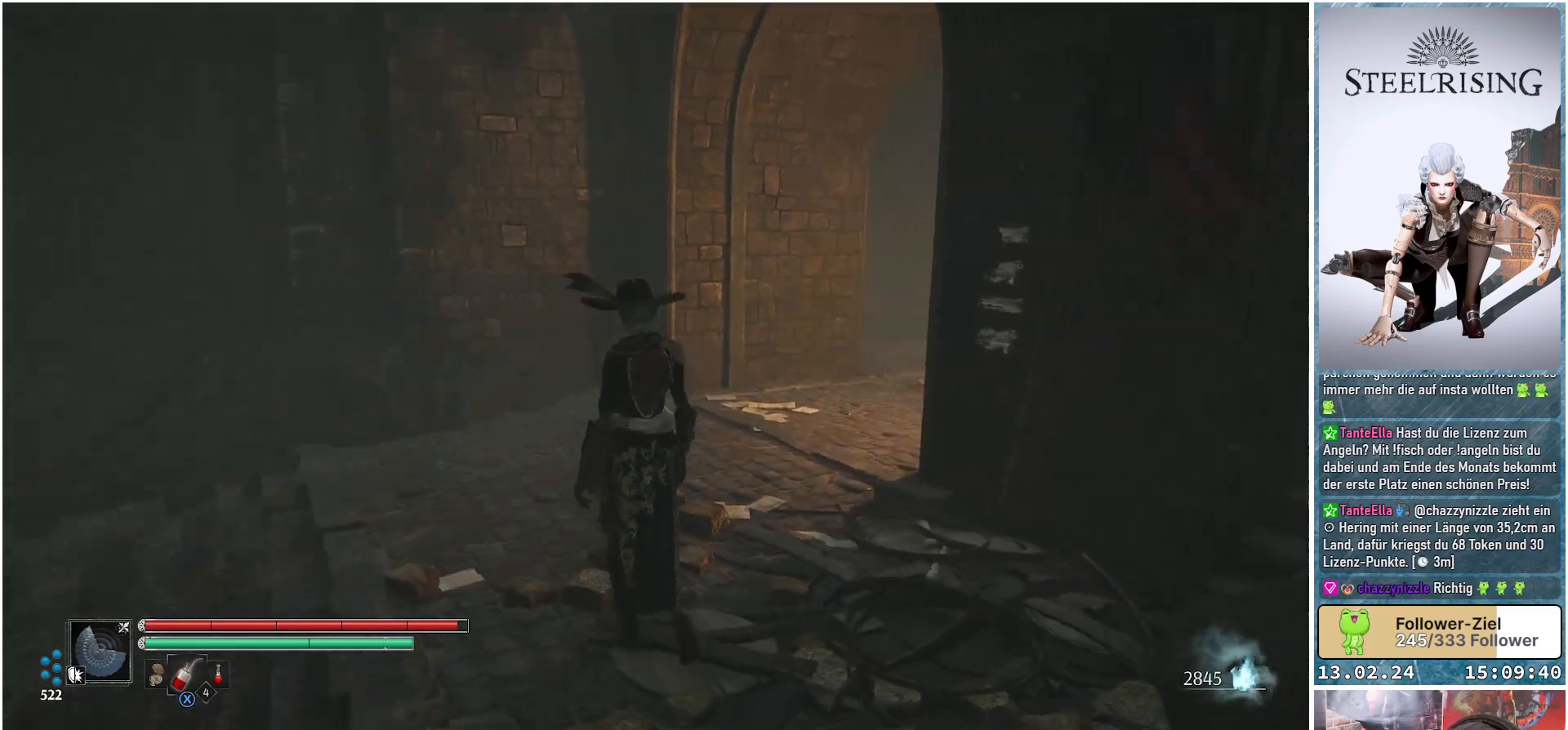
{"buttons": [], "left_stick": "up-left", "right_stick": "down-right", "events": [[501, "right_stick", "down-right"]]}
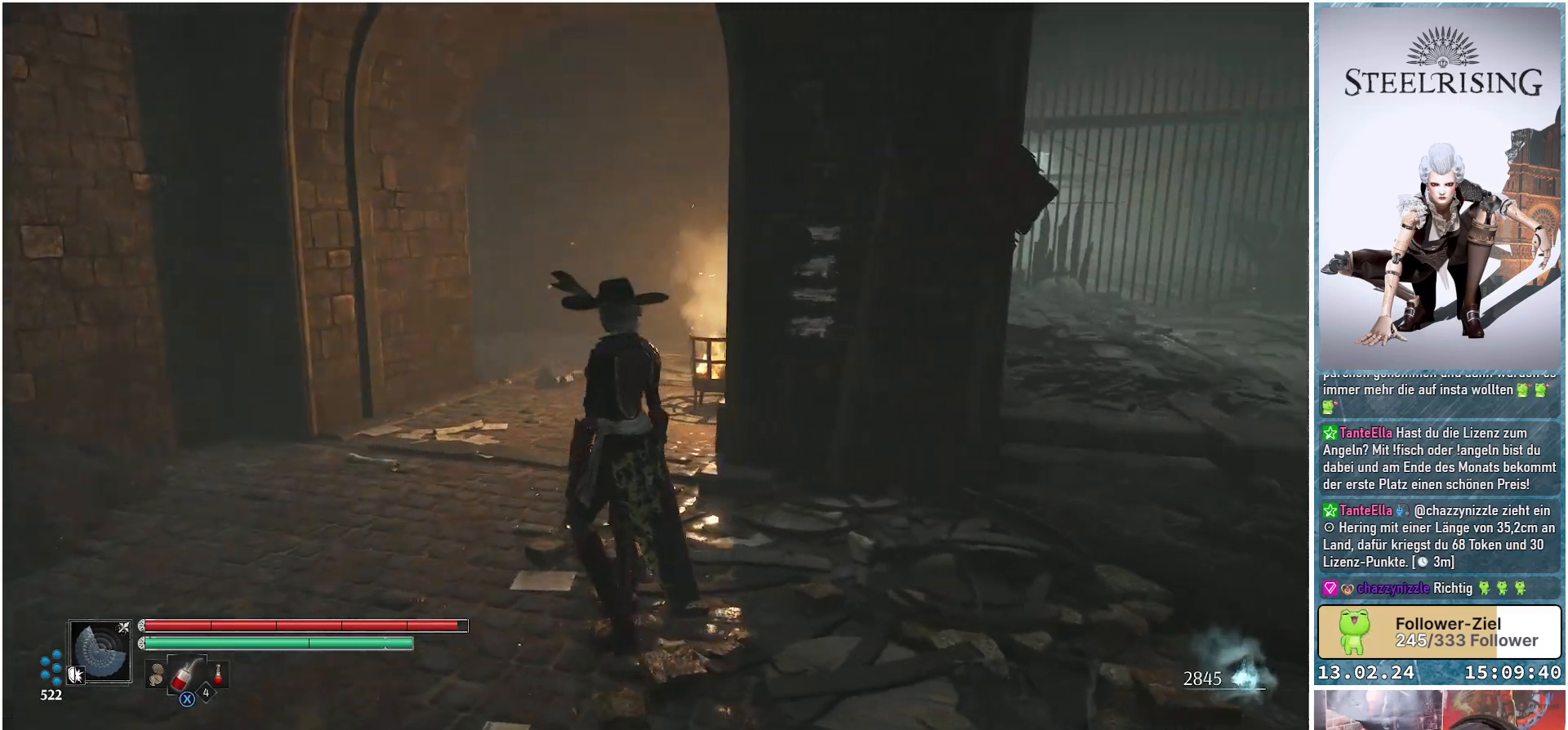
{"buttons": [], "left_stick": "up-left", "right_stick": "down-right", "events": []}
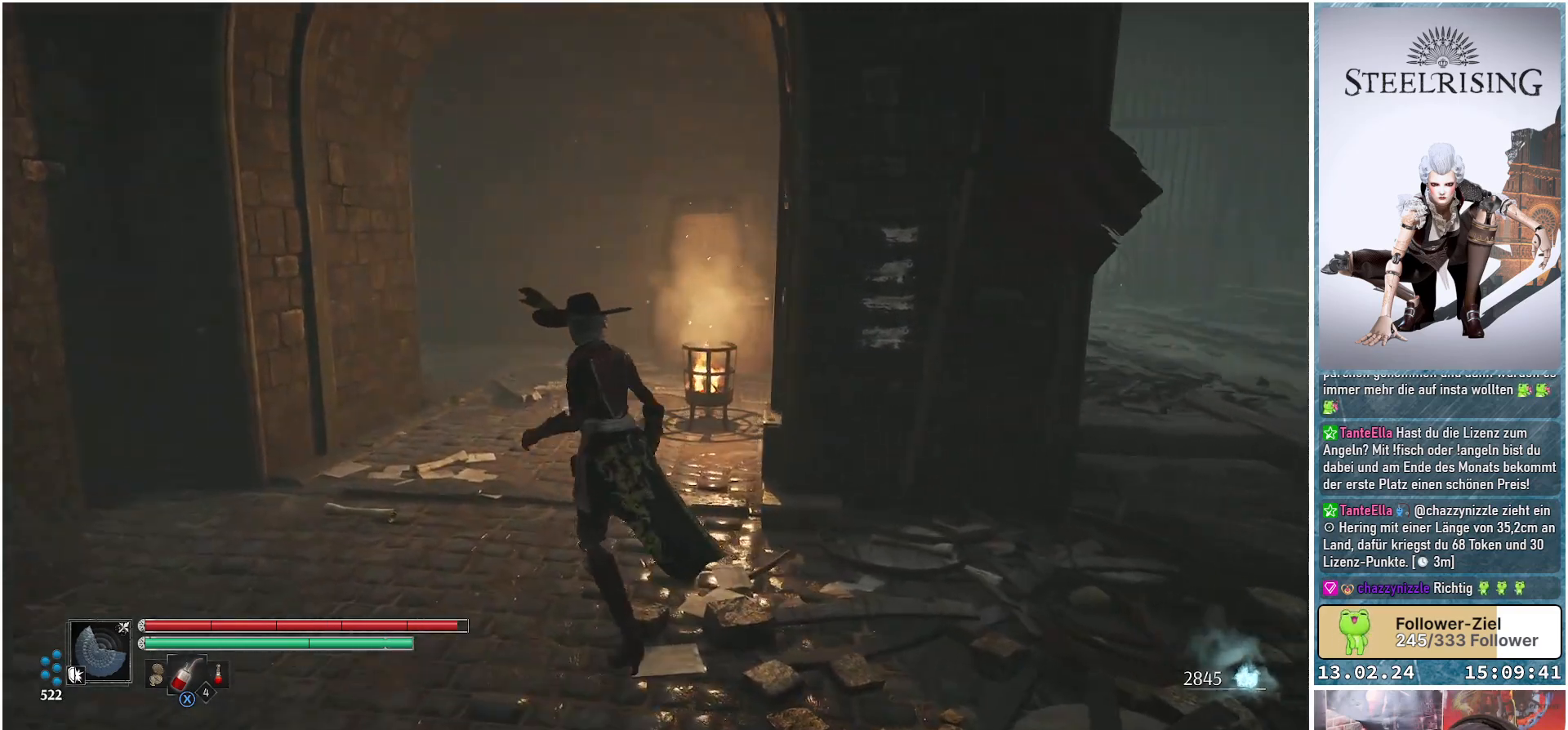
{"buttons": [], "left_stick": "up-left", "right_stick": "center", "events": [[384, "right_stick", "center"]]}
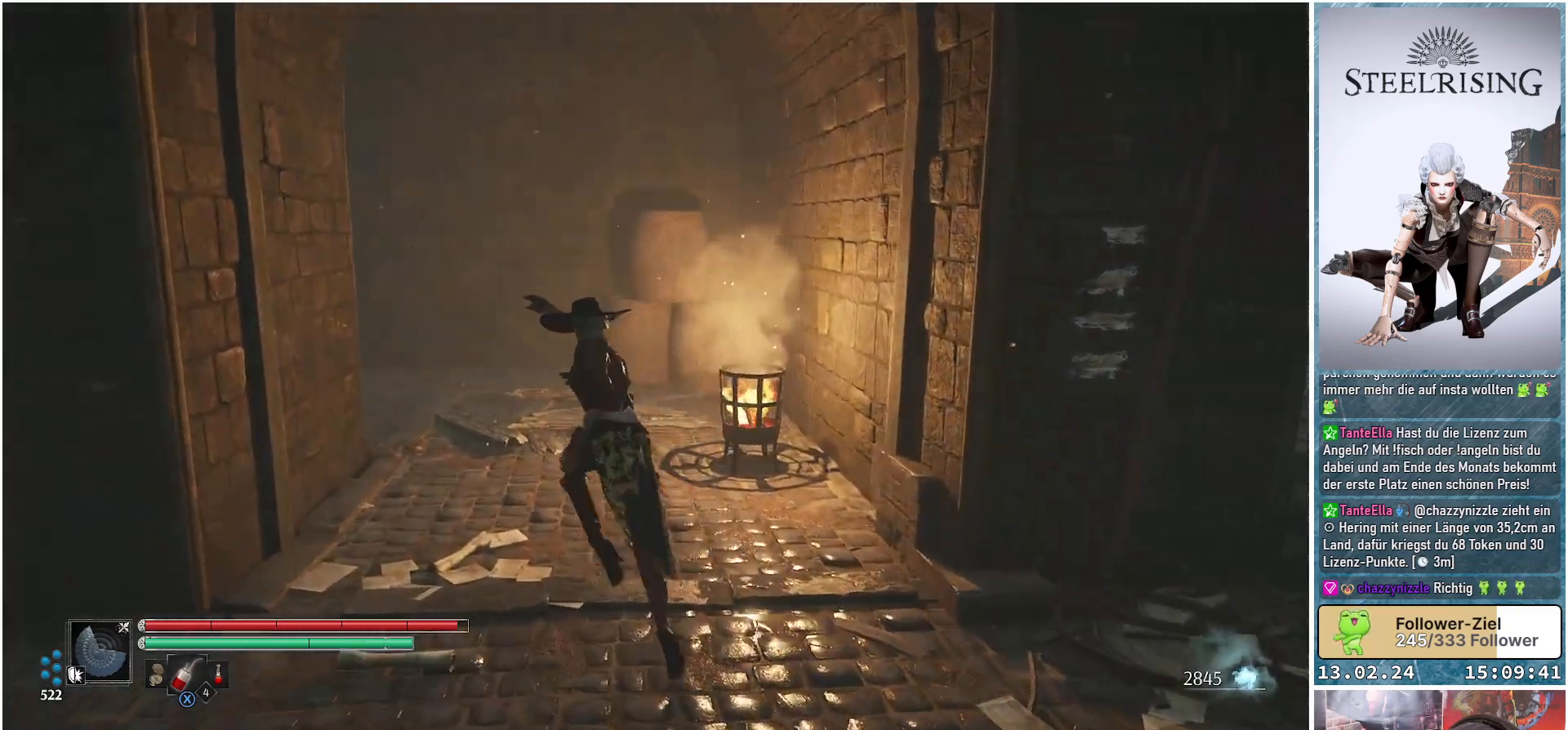
{"buttons": [], "left_stick": "up", "right_stick": "center", "events": [[133, "left_stick", "up"], [200, "right_stick", "down"], [384, "right_stick", "center"]]}
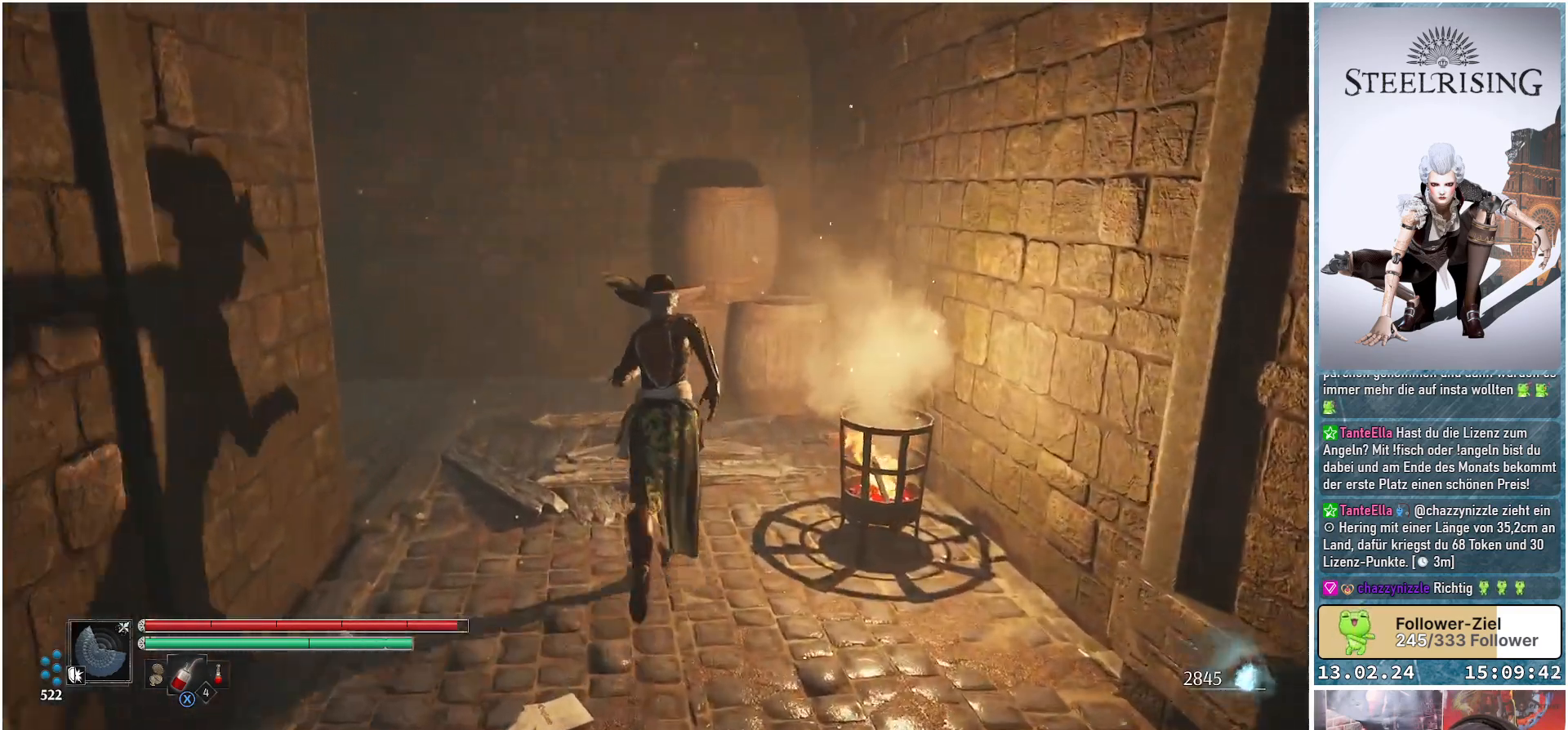
{"buttons": ["B"], "left_stick": "up", "right_stick": "center", "events": [[484, "B", "down"]]}
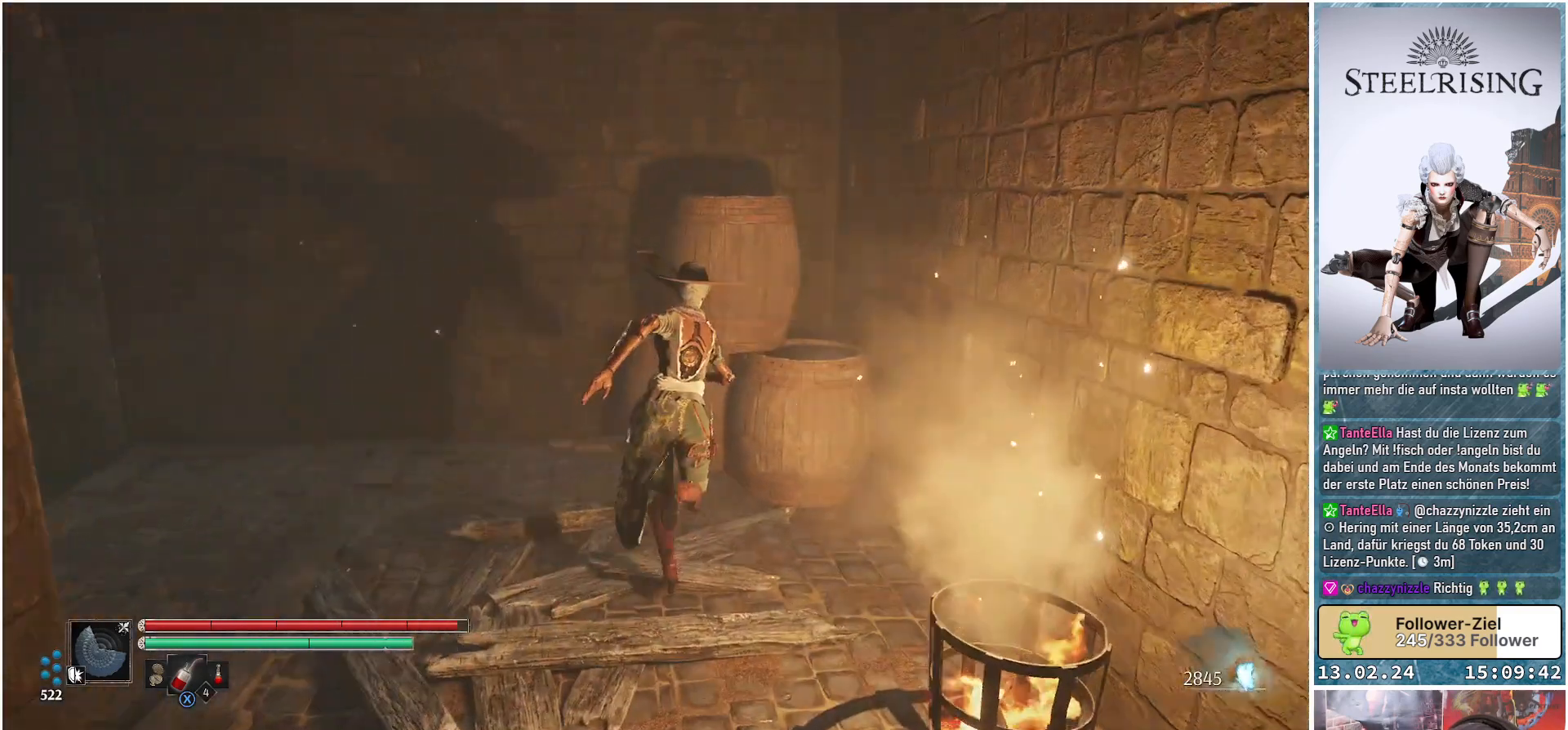
{"buttons": [], "left_stick": "center", "right_stick": "center", "events": [[100, "B", "up"], [183, "left_stick", "center"]]}
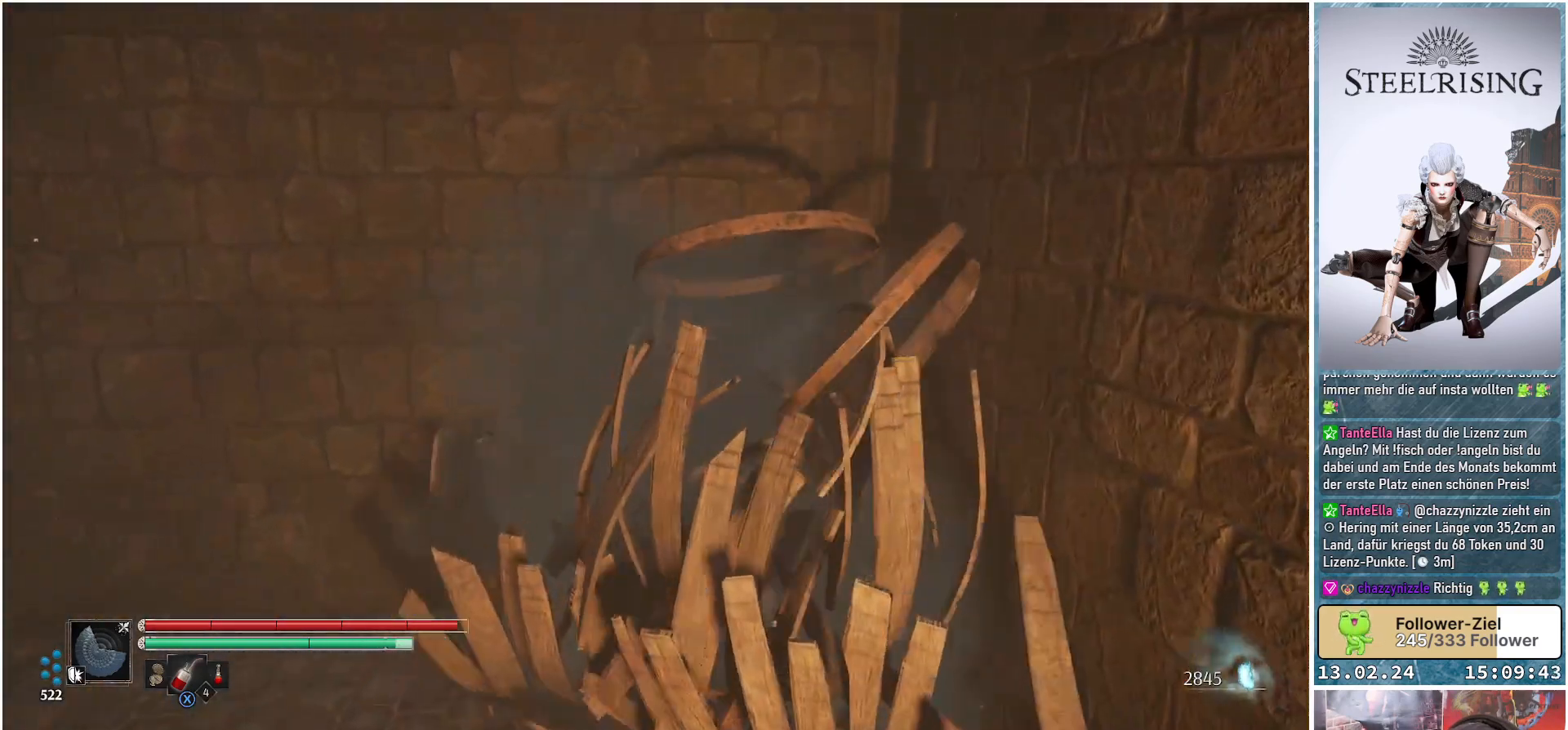
{"buttons": [], "left_stick": "down-left", "right_stick": "center", "events": [[467, "left_stick", "down-left"]]}
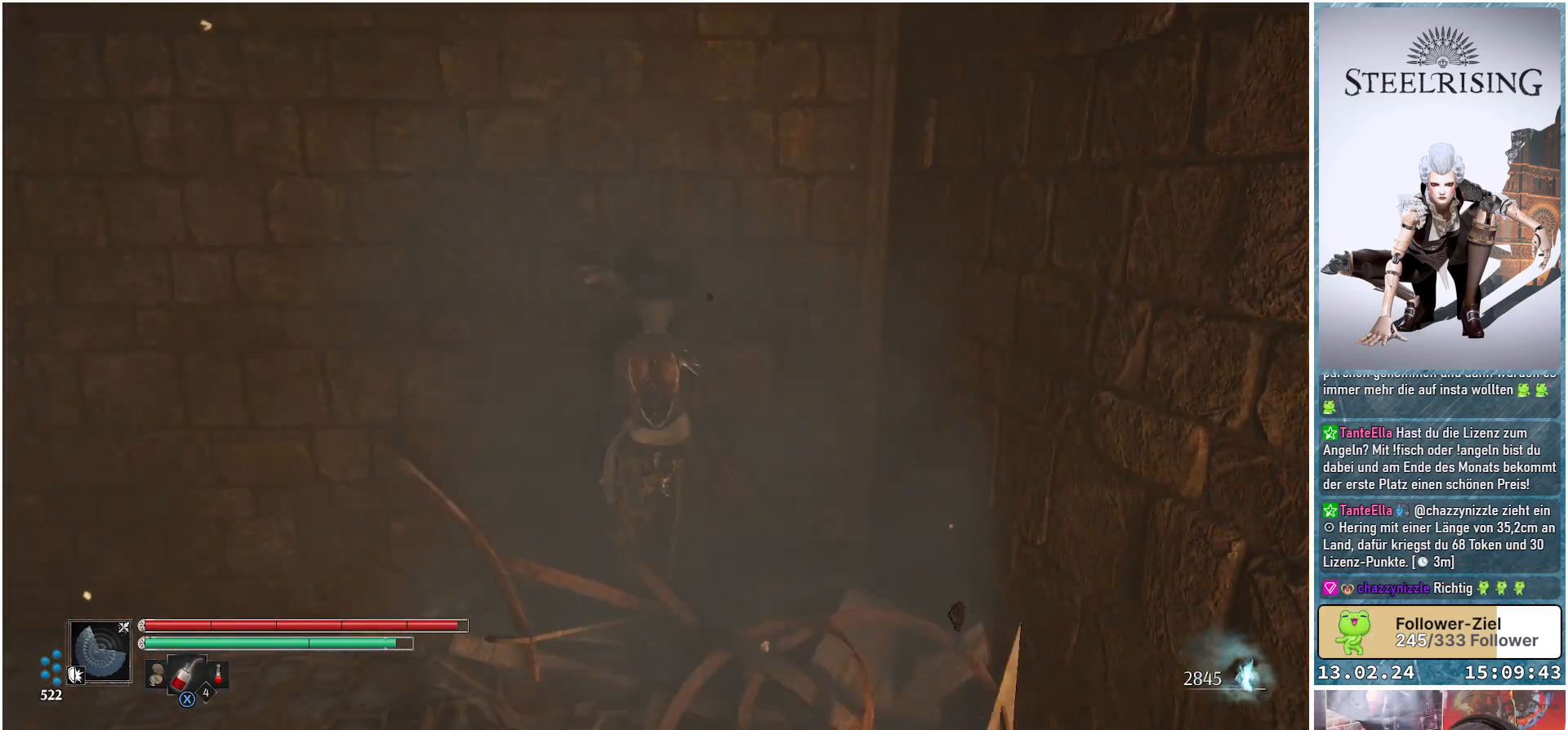
{"buttons": [], "left_stick": "down", "right_stick": "center", "events": [[117, "left_stick", "down"]]}